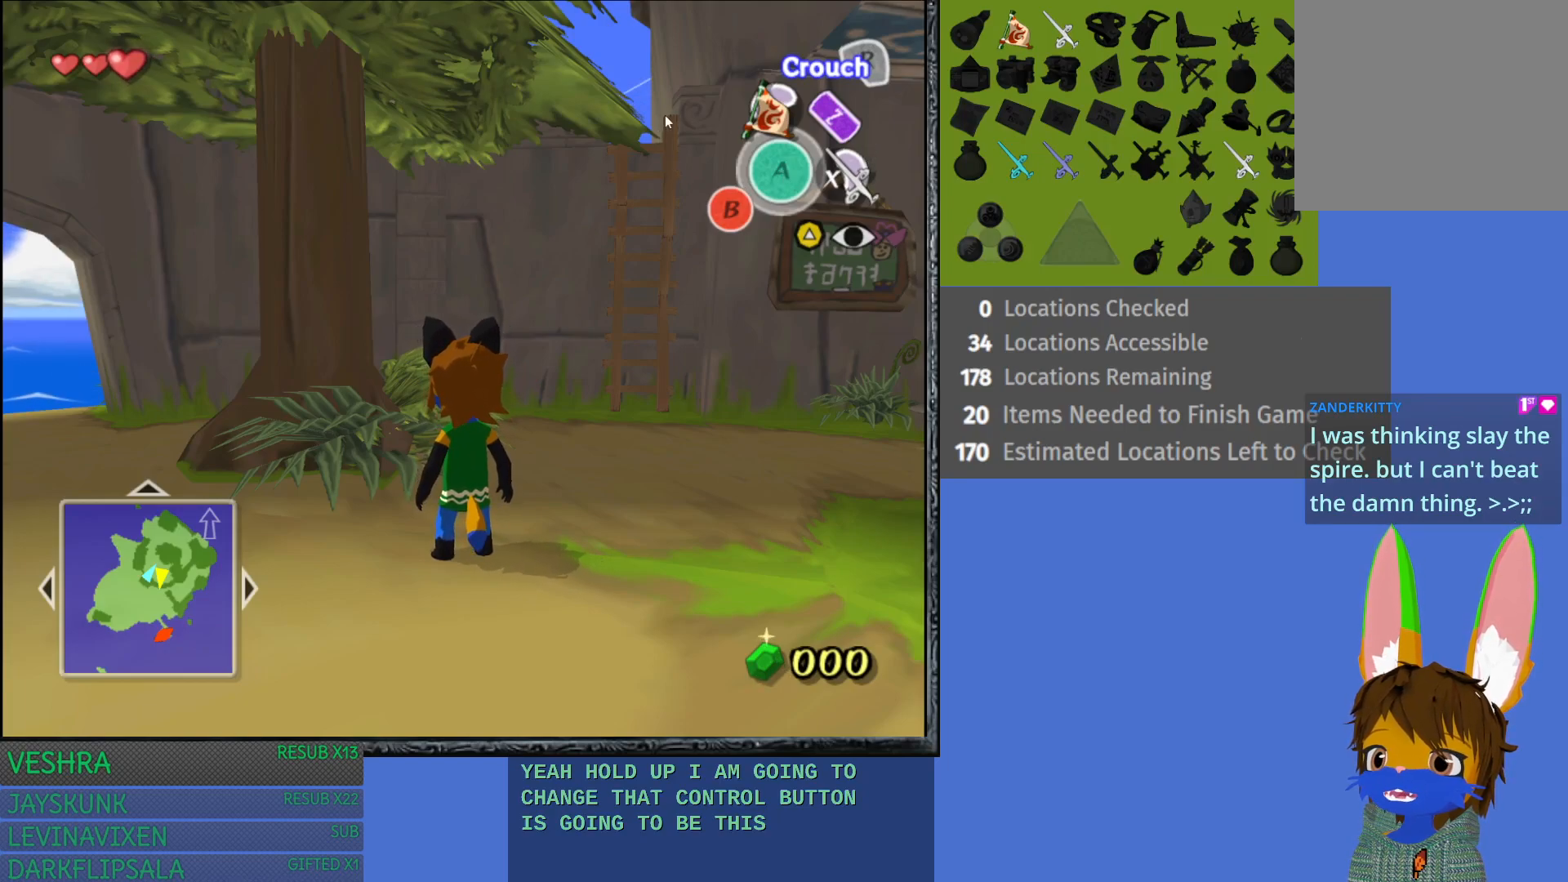
Gameplay with a controller (PlayStation layout); each line is a JSON object with the inputs held at the frame after it. "events" lists button and stick changes between this image and that frame as [ms after this image, input, new state], when the widget could be followed in between.
{"buttons": ["L1"], "left_stick": "center", "right_stick": "center", "events": [[417, "L1", "down"]]}
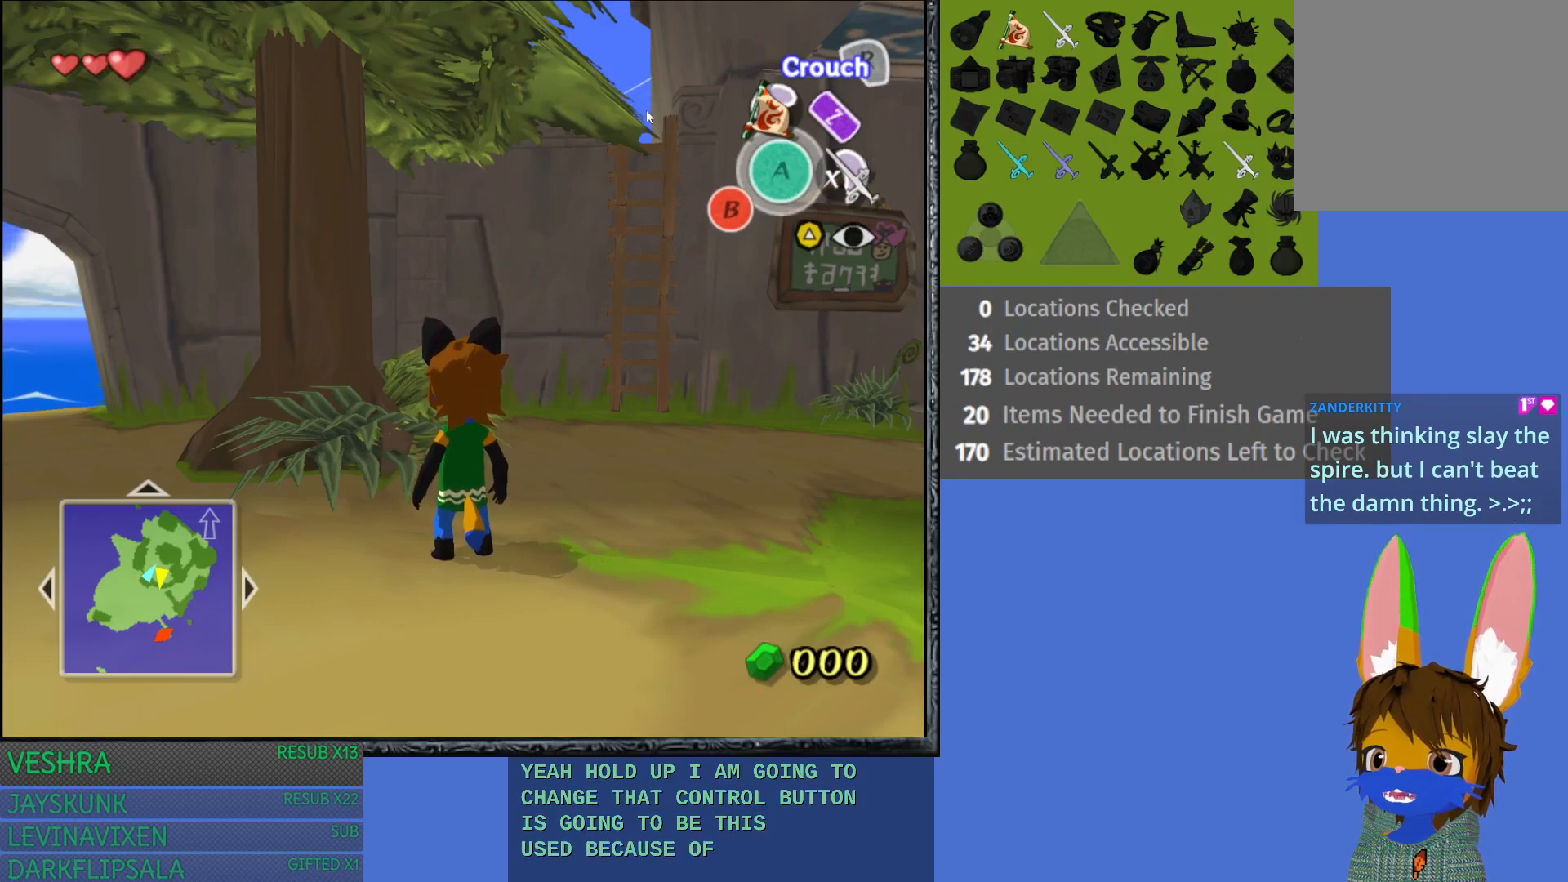
{"buttons": [], "left_stick": "center", "right_stick": "center", "events": [[133, "L1", "up"]]}
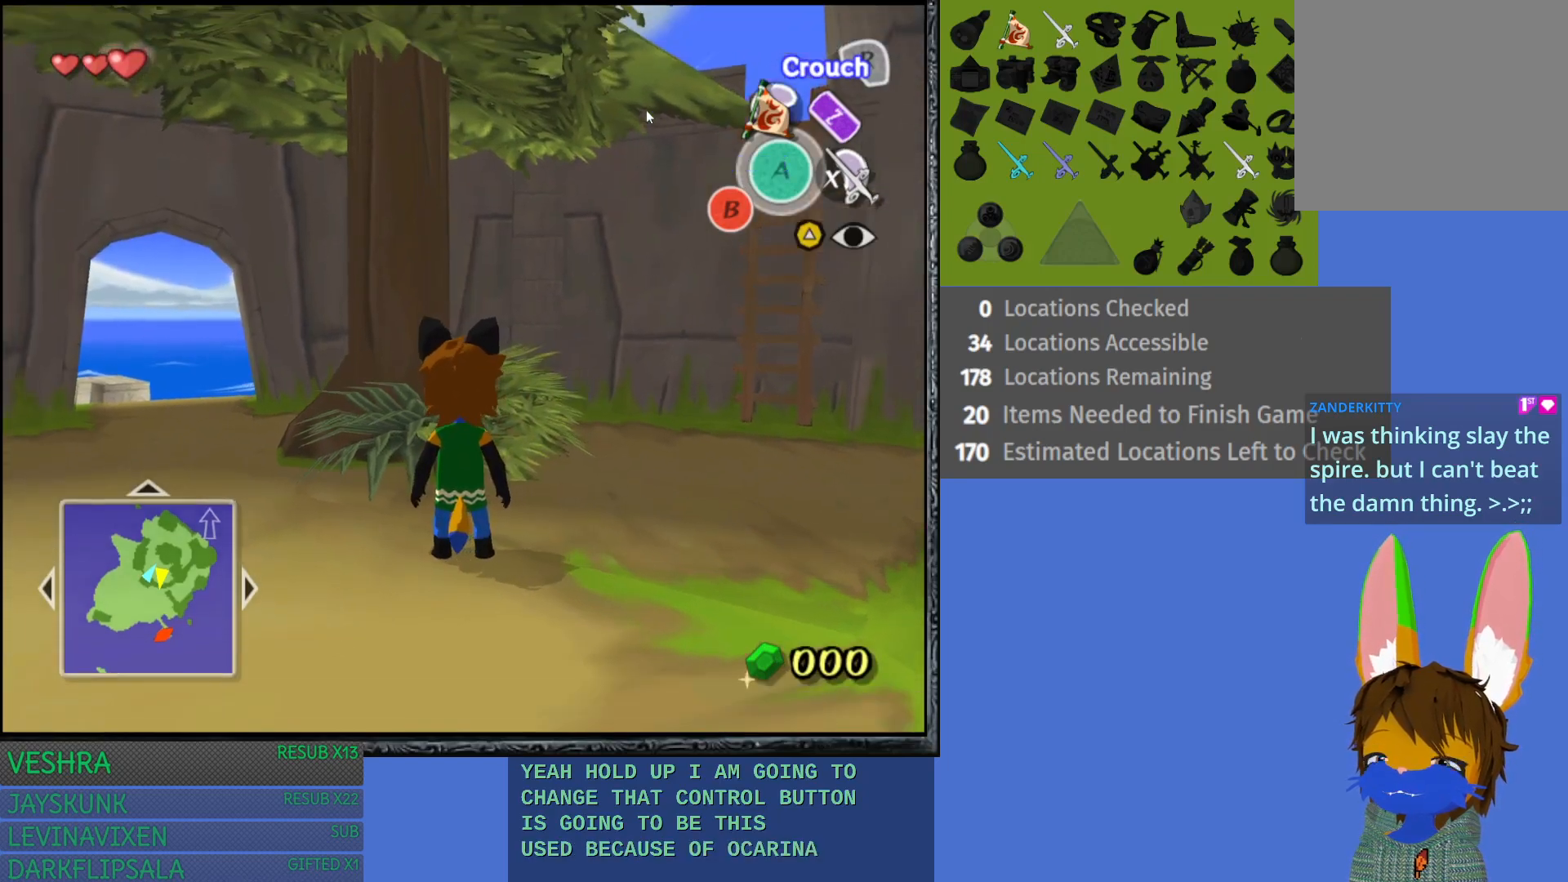
{"buttons": [], "left_stick": "down-left", "right_stick": "center", "events": [[483, "left_stick", "down-left"]]}
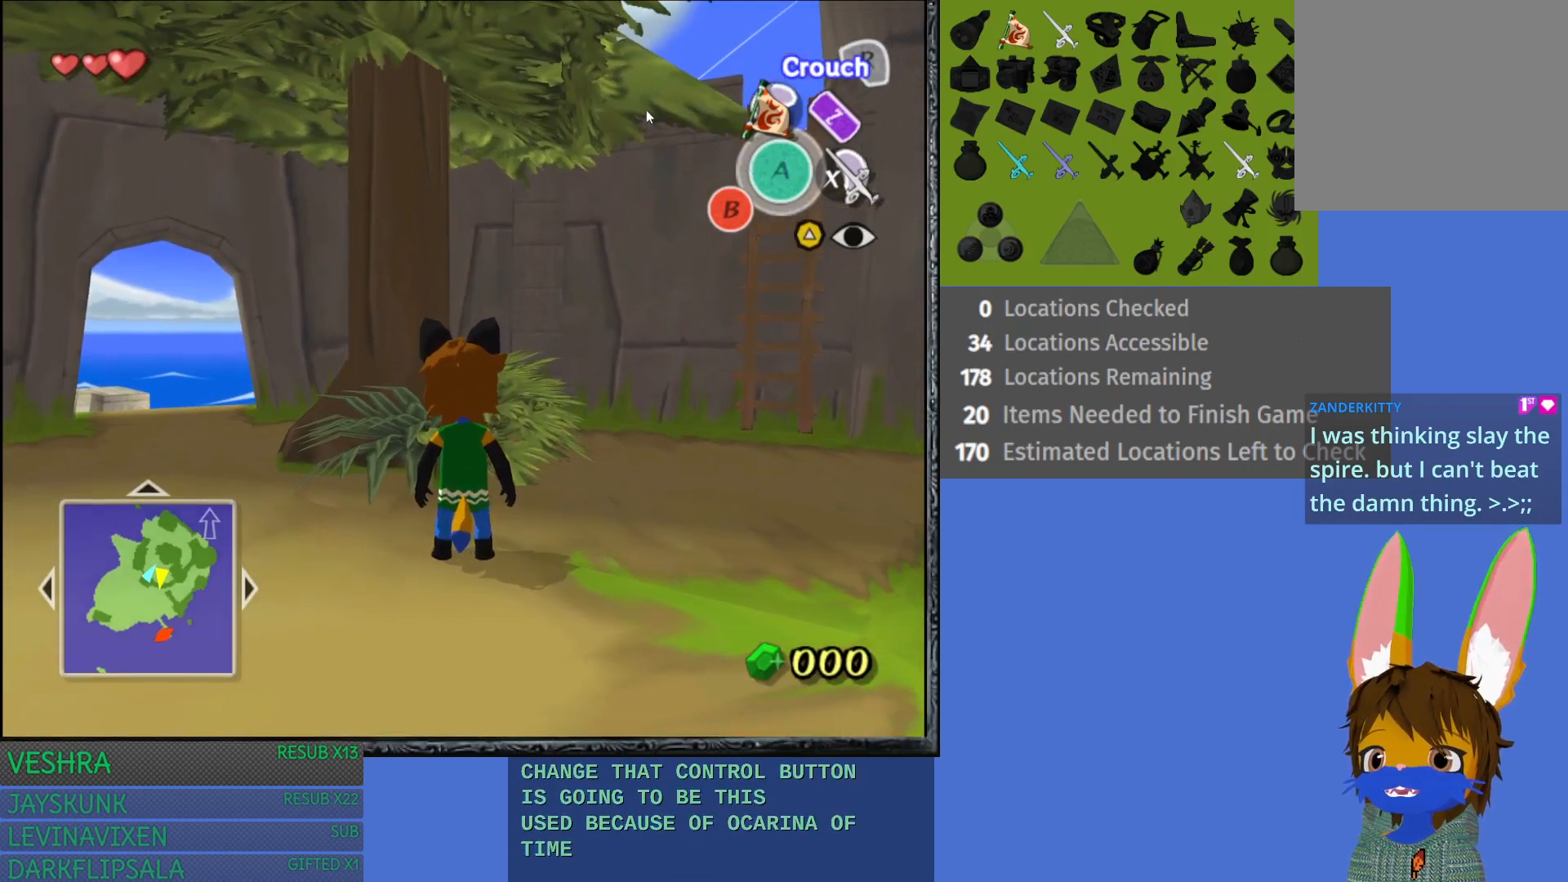
{"buttons": [], "left_stick": "center", "right_stick": "center", "events": [[183, "L1", "down"], [250, "left_stick", "center"], [383, "L1", "up"]]}
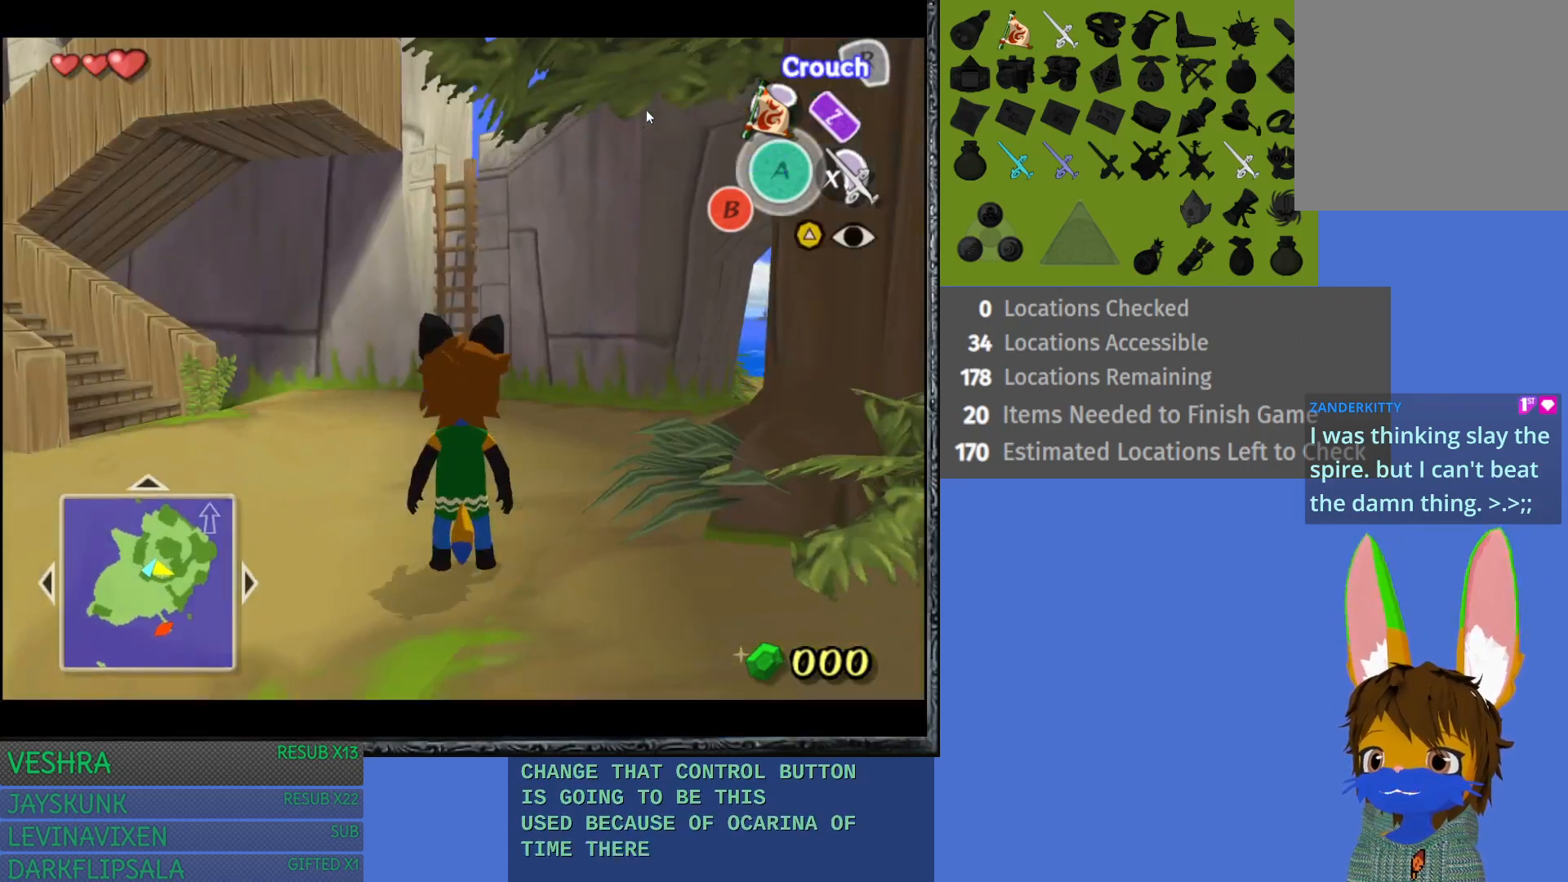
{"buttons": [], "left_stick": "left", "right_stick": "center", "events": [[133, "left_stick", "left"], [283, "L1", "down"], [467, "L1", "up"]]}
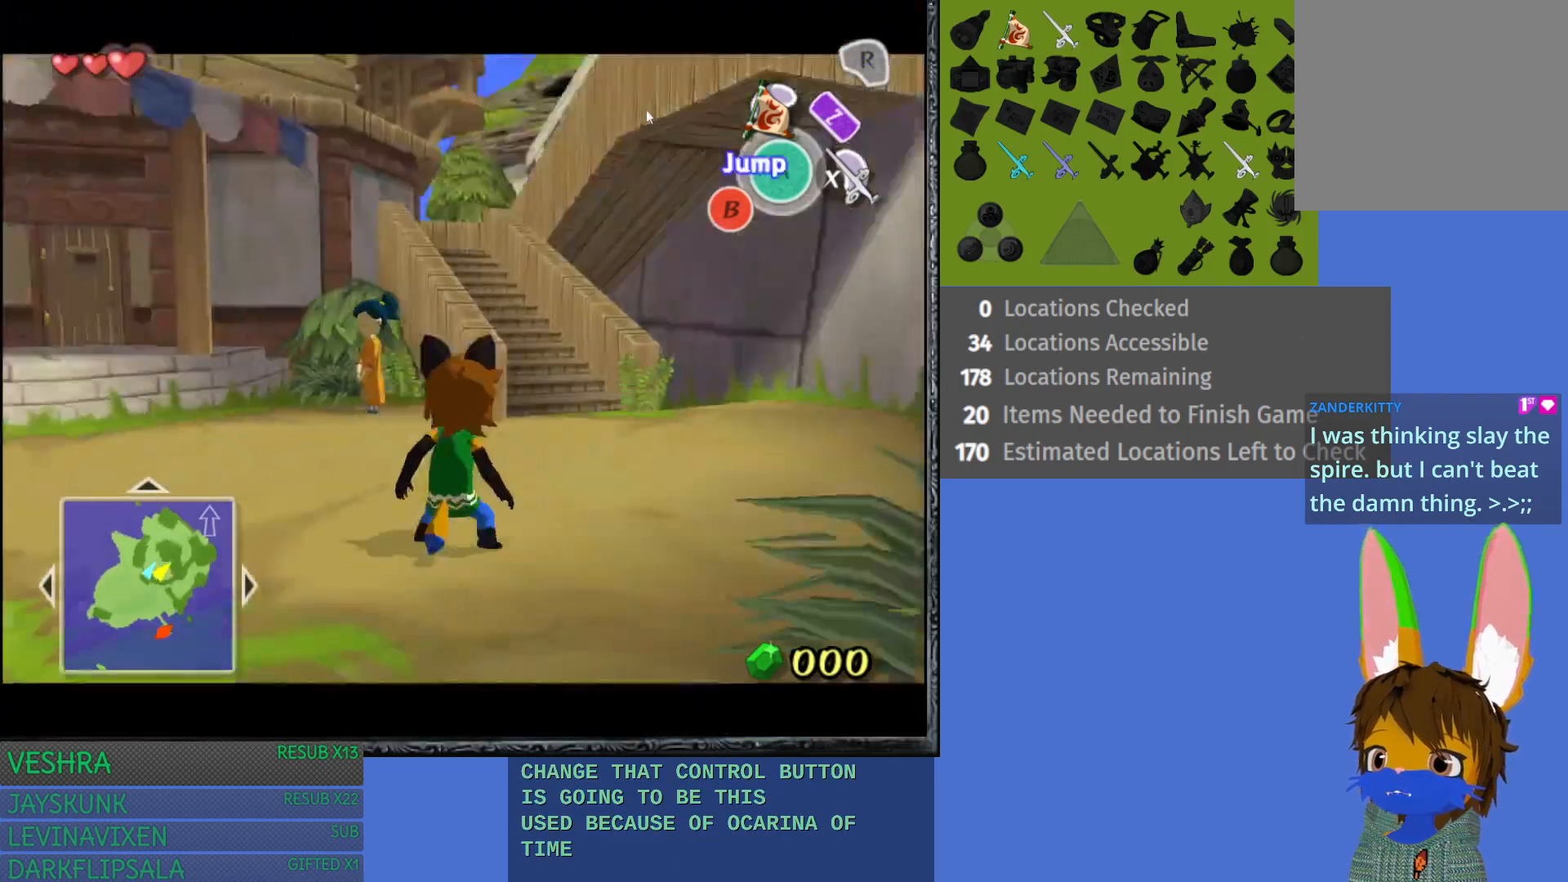
{"buttons": [], "left_stick": "up-left", "right_stick": "center", "events": [[83, "left_stick", "up-left"]]}
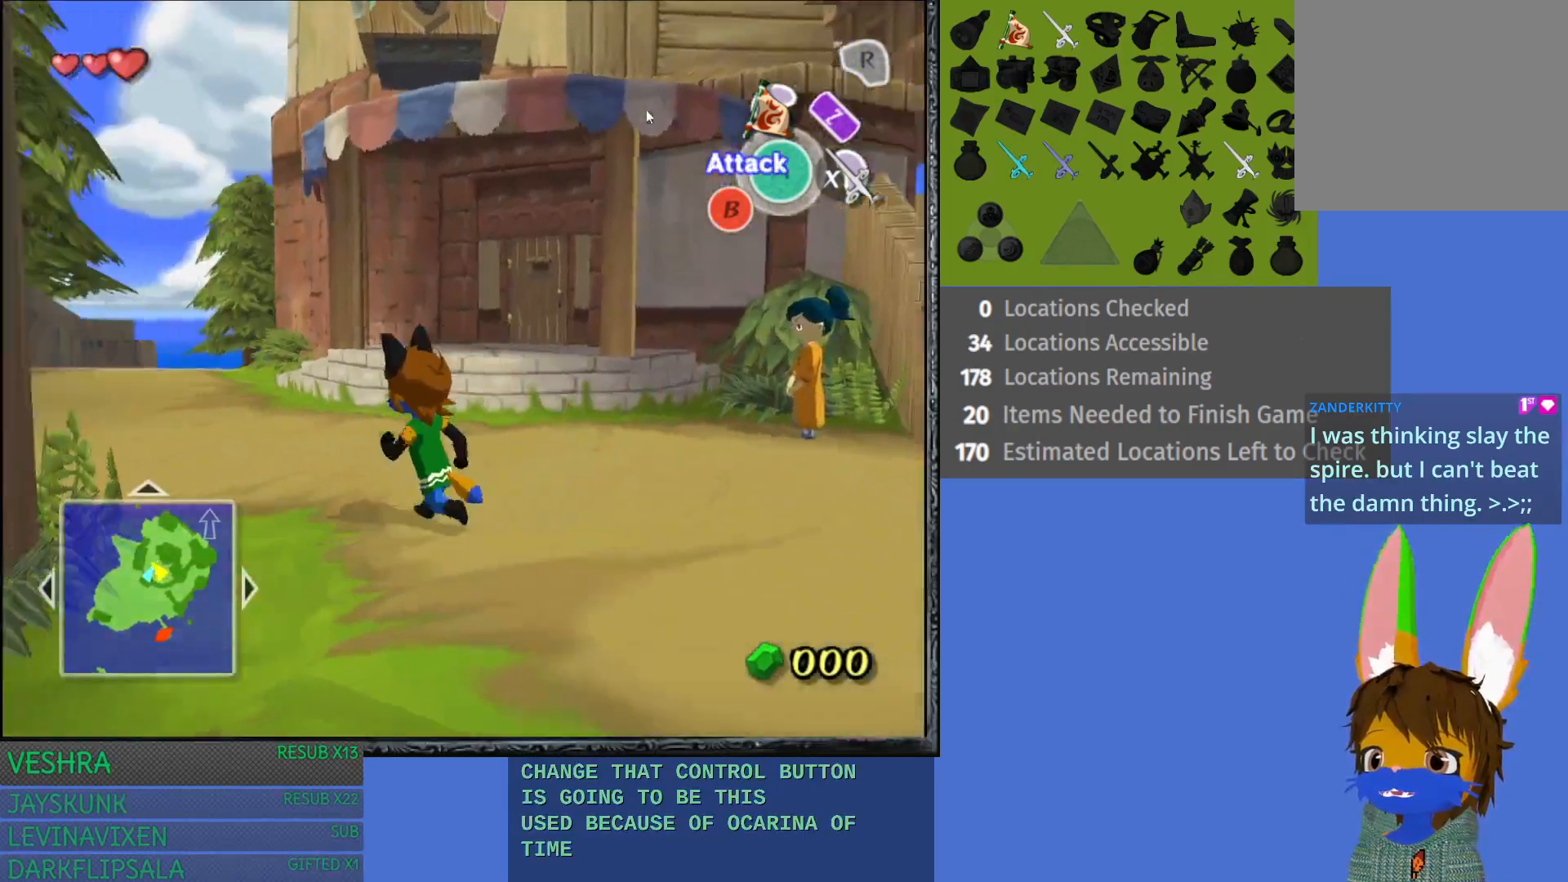
{"buttons": ["CROSS"], "left_stick": "up", "right_stick": "center", "events": [[383, "left_stick", "up"], [467, "CROSS", "down"]]}
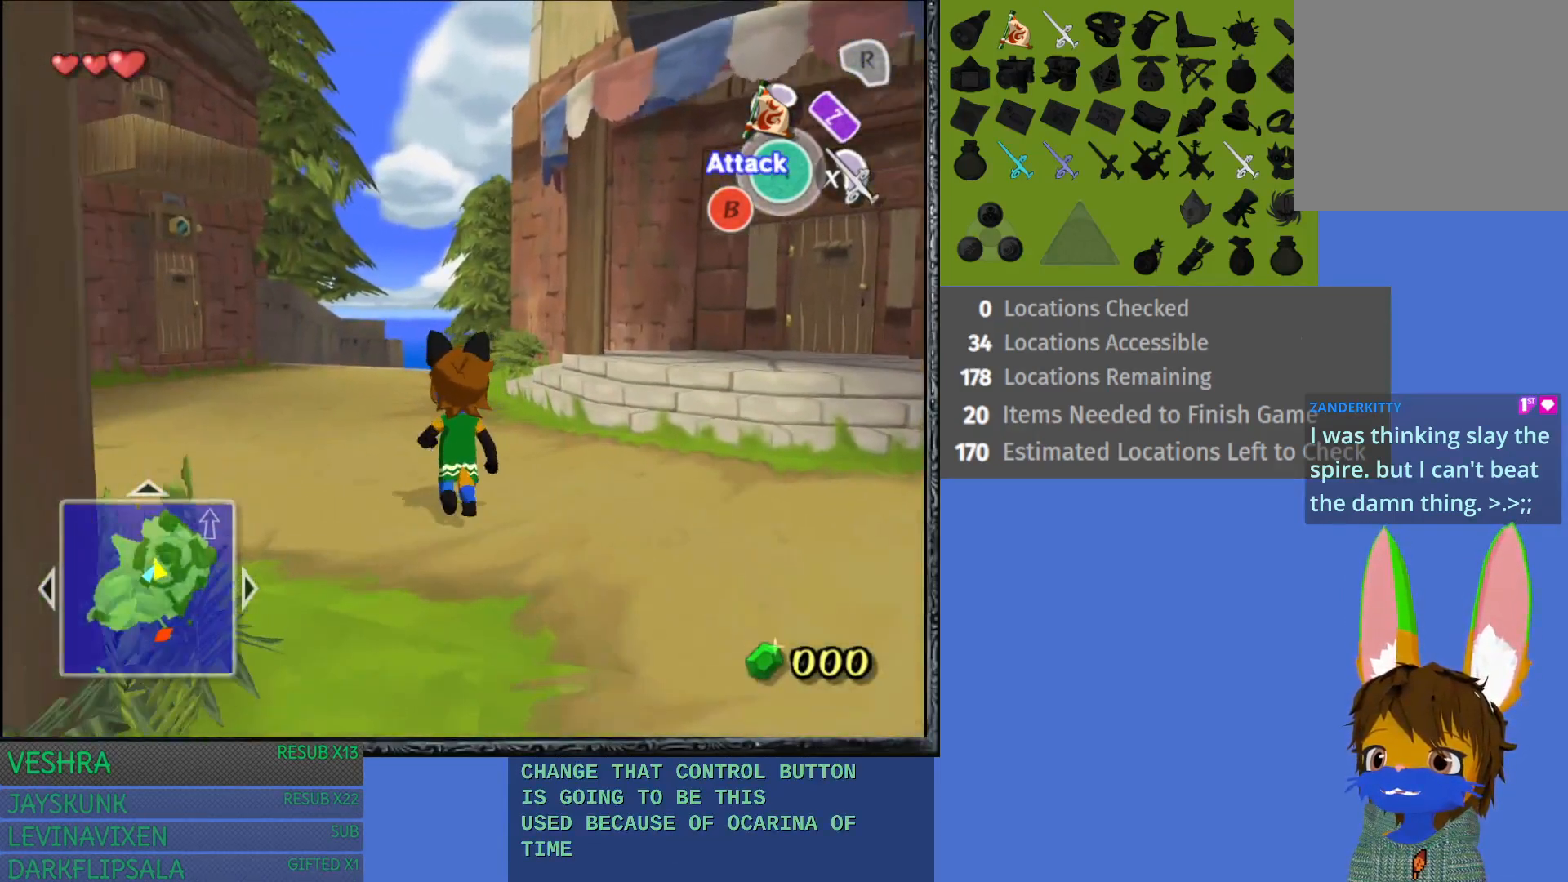
{"buttons": ["CROSS"], "left_stick": "up", "right_stick": "center", "events": [[217, "CROSS", "up"], [250, "CROSS", "down"], [400, "CROSS", "up"], [450, "CROSS", "down"]]}
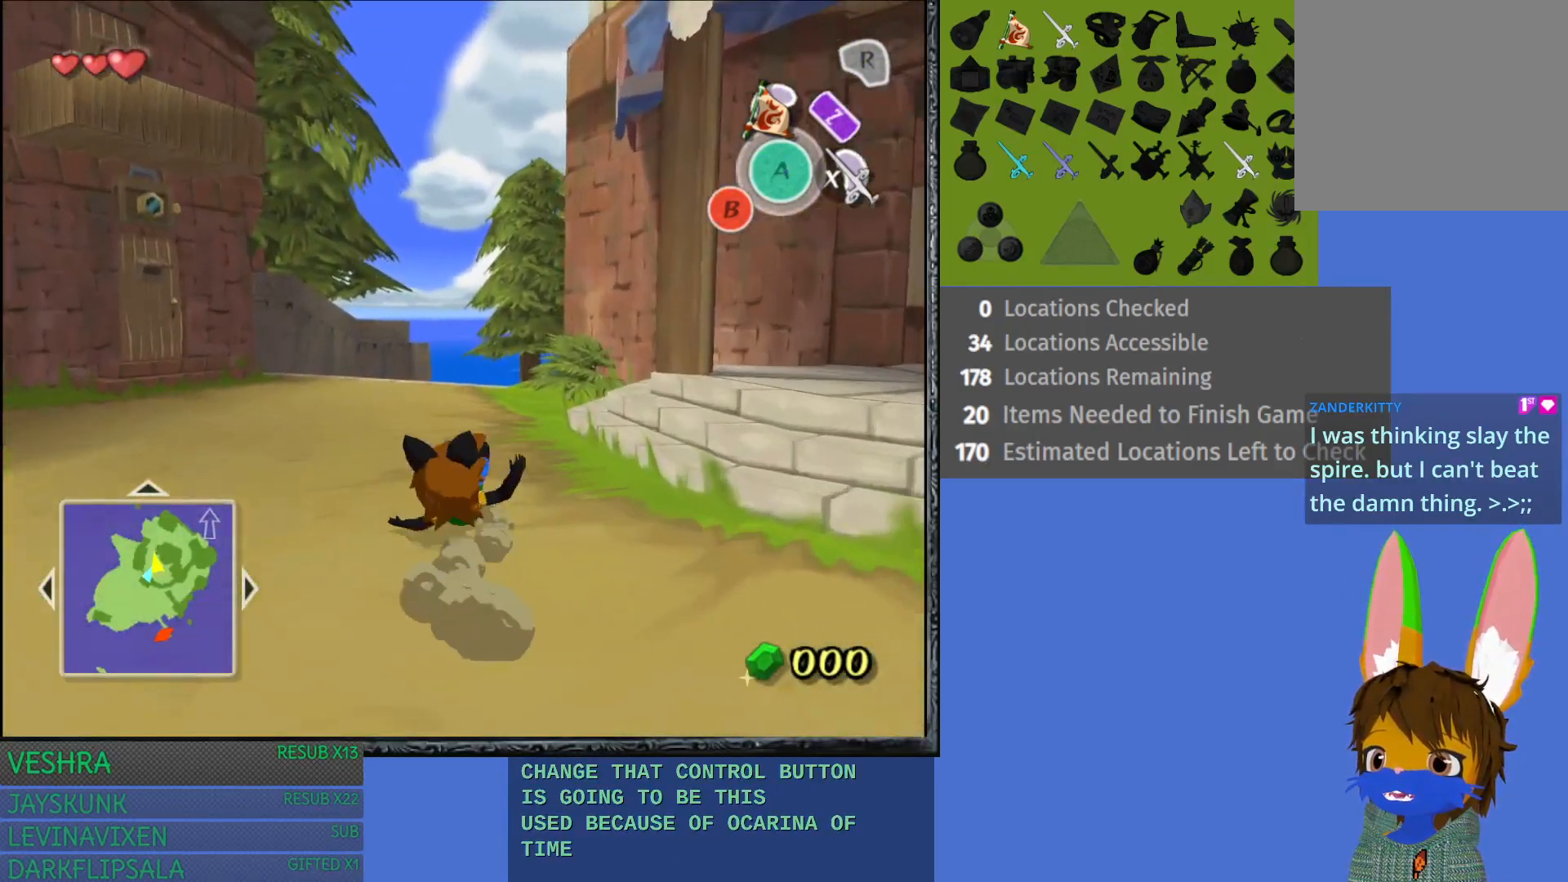
{"buttons": [], "left_stick": "up", "right_stick": "center", "events": [[100, "CROSS", "up"], [183, "CROSS", "down"], [300, "CROSS", "up"], [350, "CROSS", "down"], [483, "CROSS", "up"]]}
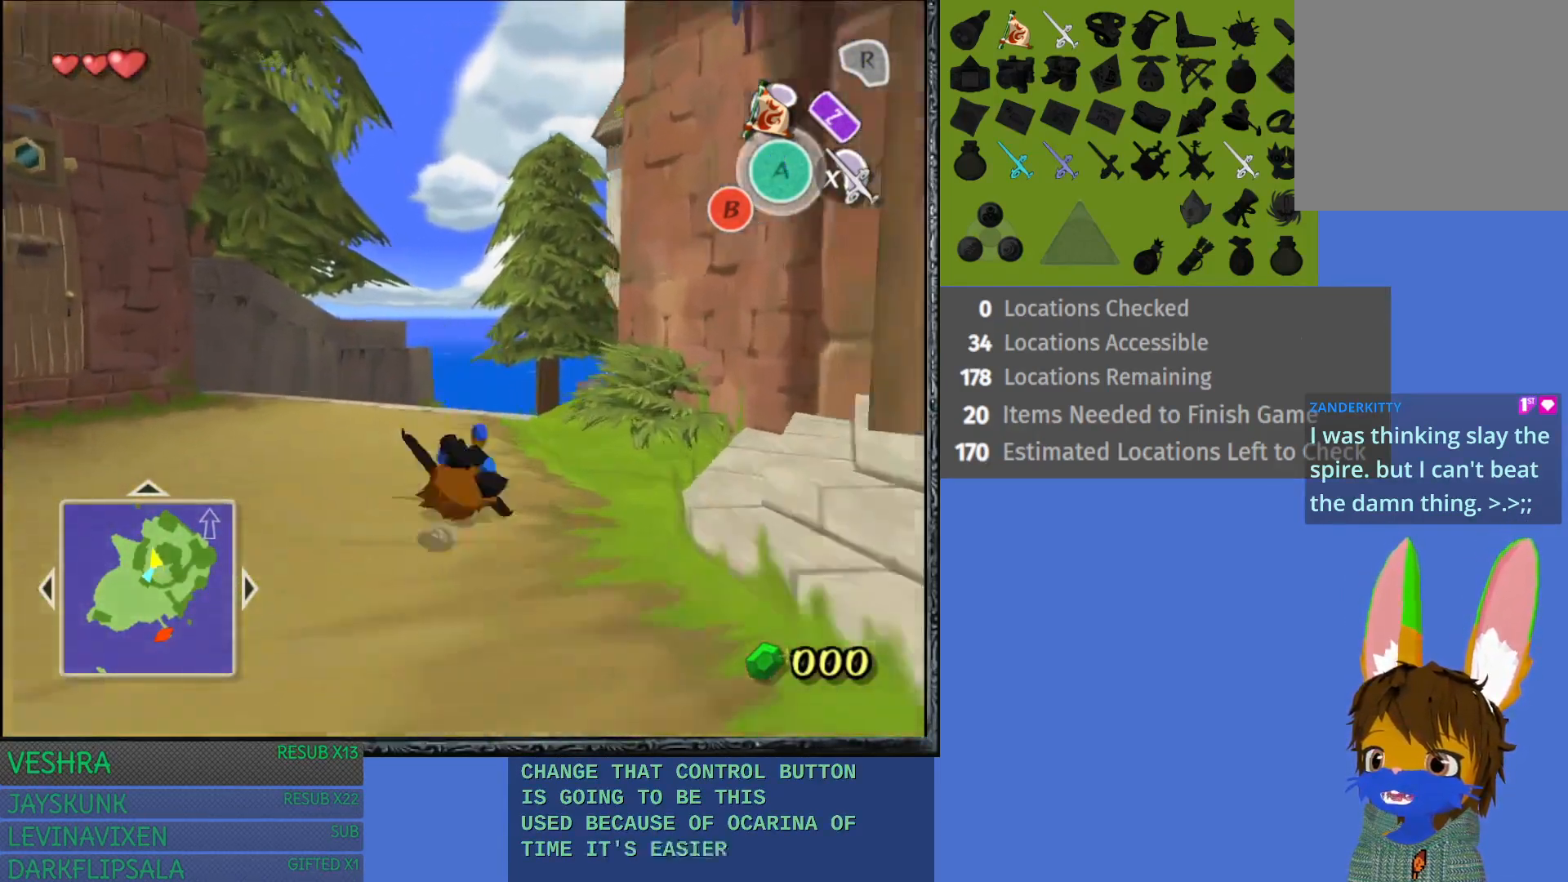
{"buttons": ["CROSS"], "left_stick": "up", "right_stick": "center", "events": [[50, "CROSS", "down"], [183, "CROSS", "up"], [250, "CROSS", "down"], [383, "CROSS", "up"], [450, "CROSS", "down"]]}
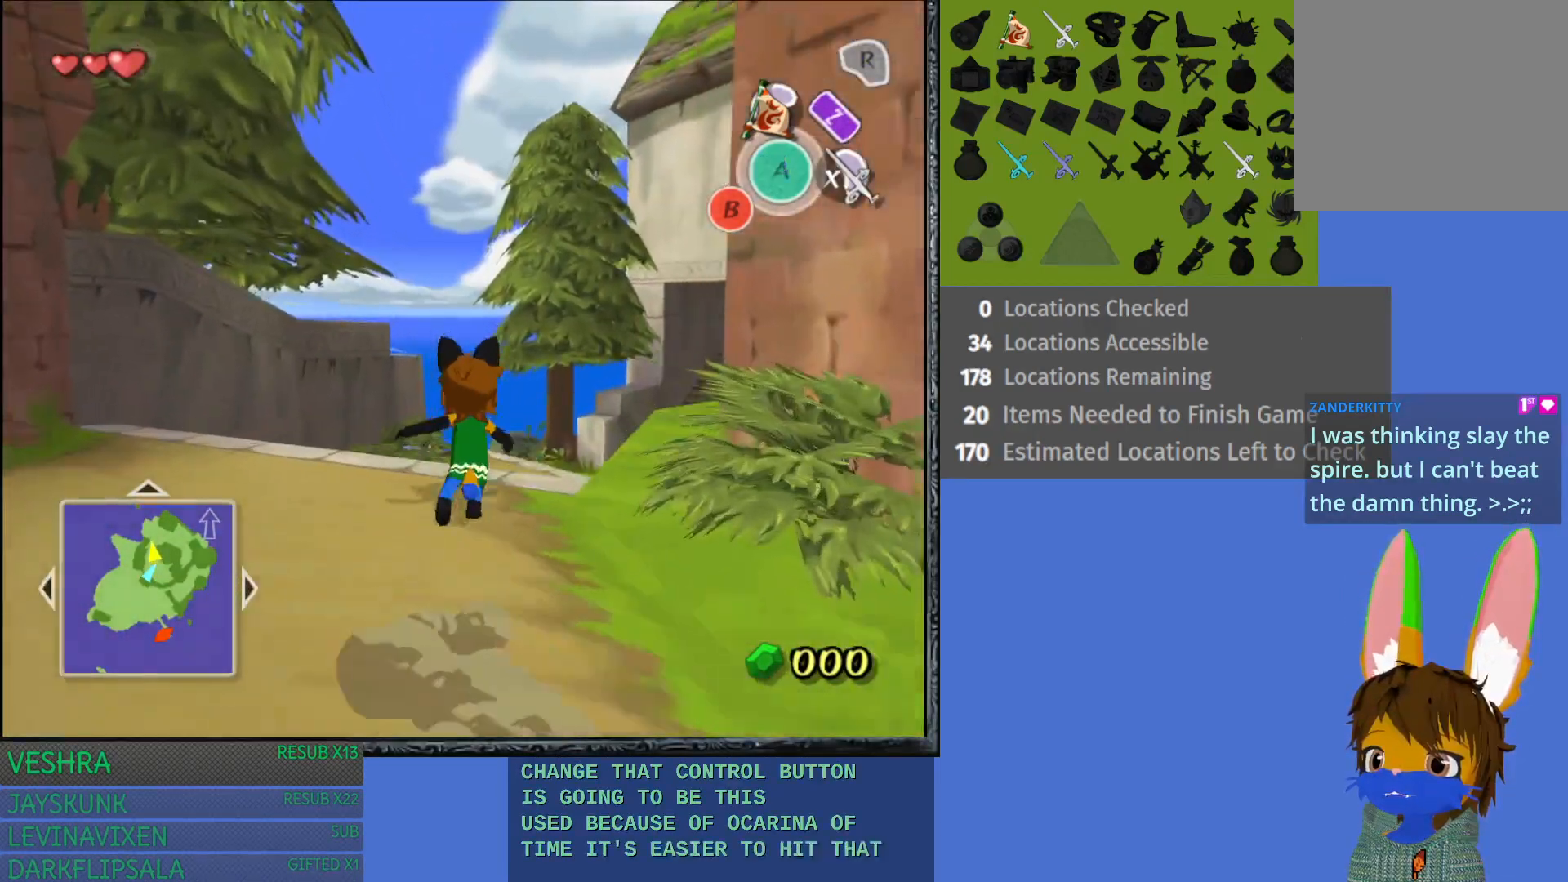
{"buttons": ["CROSS"], "left_stick": "up-right", "right_stick": "center", "events": [[83, "CROSS", "up"], [133, "CROSS", "down"], [183, "left_stick", "up-right"], [283, "CROSS", "up"], [450, "CROSS", "down"]]}
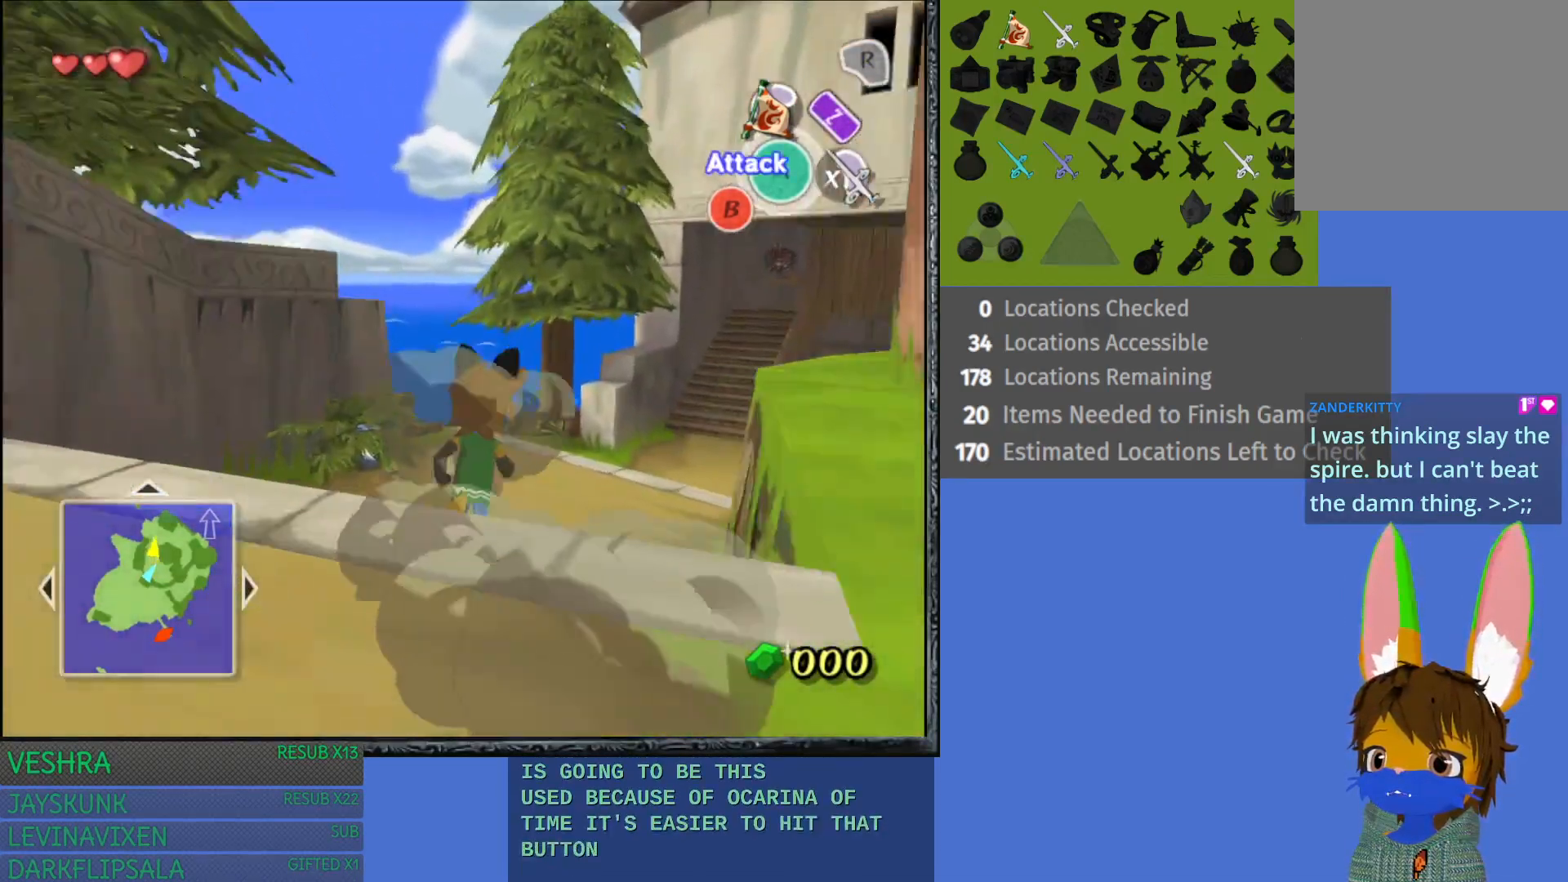
{"buttons": [], "left_stick": "up", "right_stick": "center", "events": [[100, "CROSS", "up"], [167, "CROSS", "down"], [300, "CROSS", "up"], [367, "CROSS", "down"], [433, "left_stick", "up"], [467, "CROSS", "up"]]}
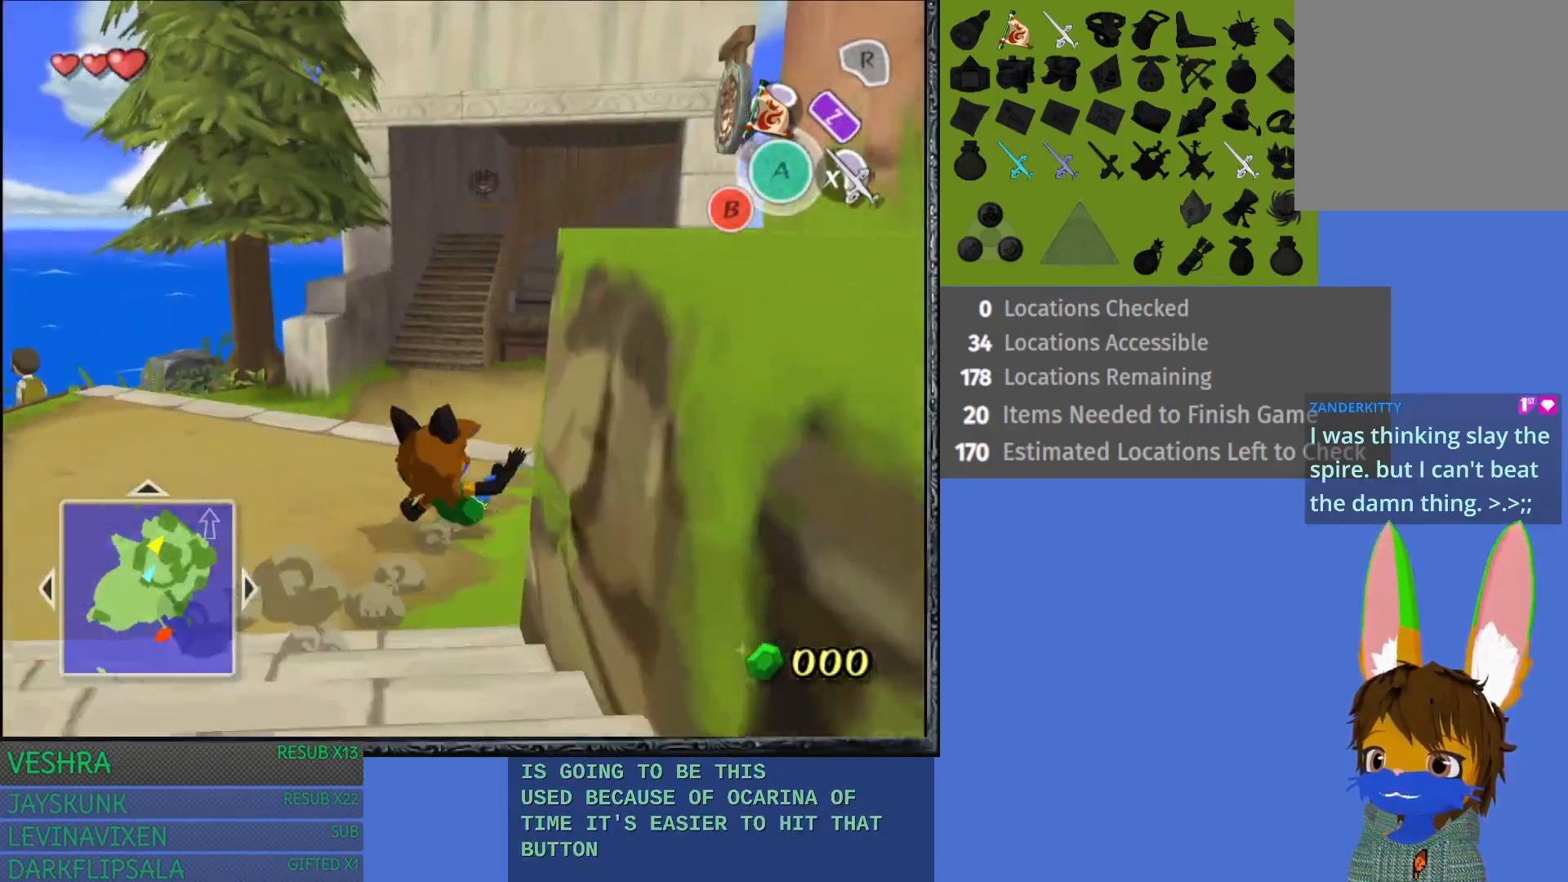
{"buttons": [], "left_stick": "up-left", "right_stick": "center", "events": [[83, "left_stick", "up-left"]]}
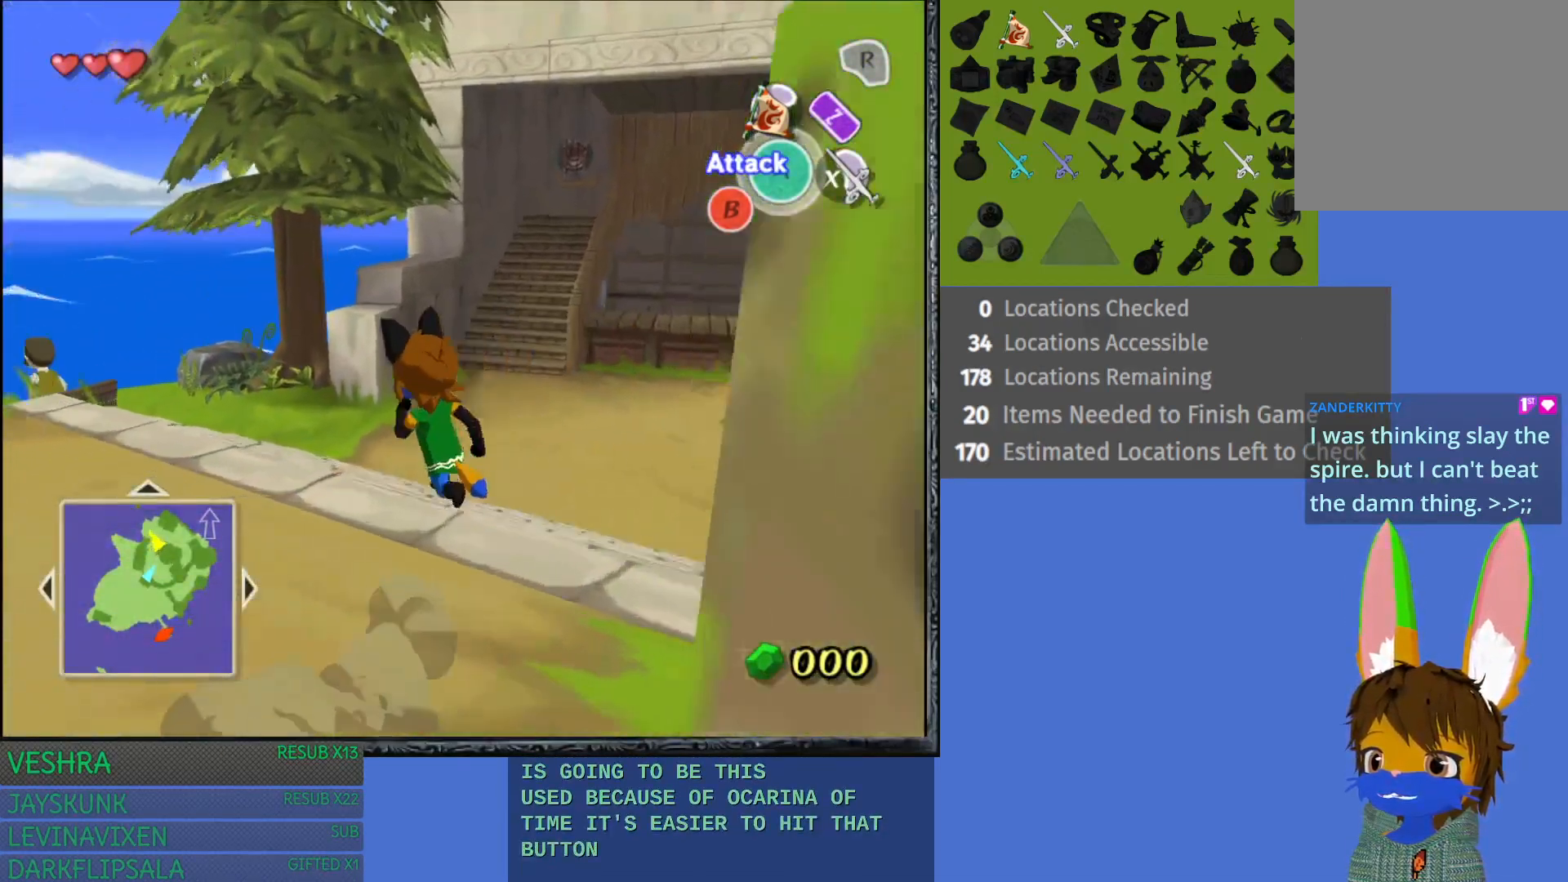
{"buttons": [], "left_stick": "up-right", "right_stick": "center", "events": [[133, "CROSS", "down"], [317, "left_stick", "up"], [383, "CROSS", "up"], [500, "left_stick", "up-right"]]}
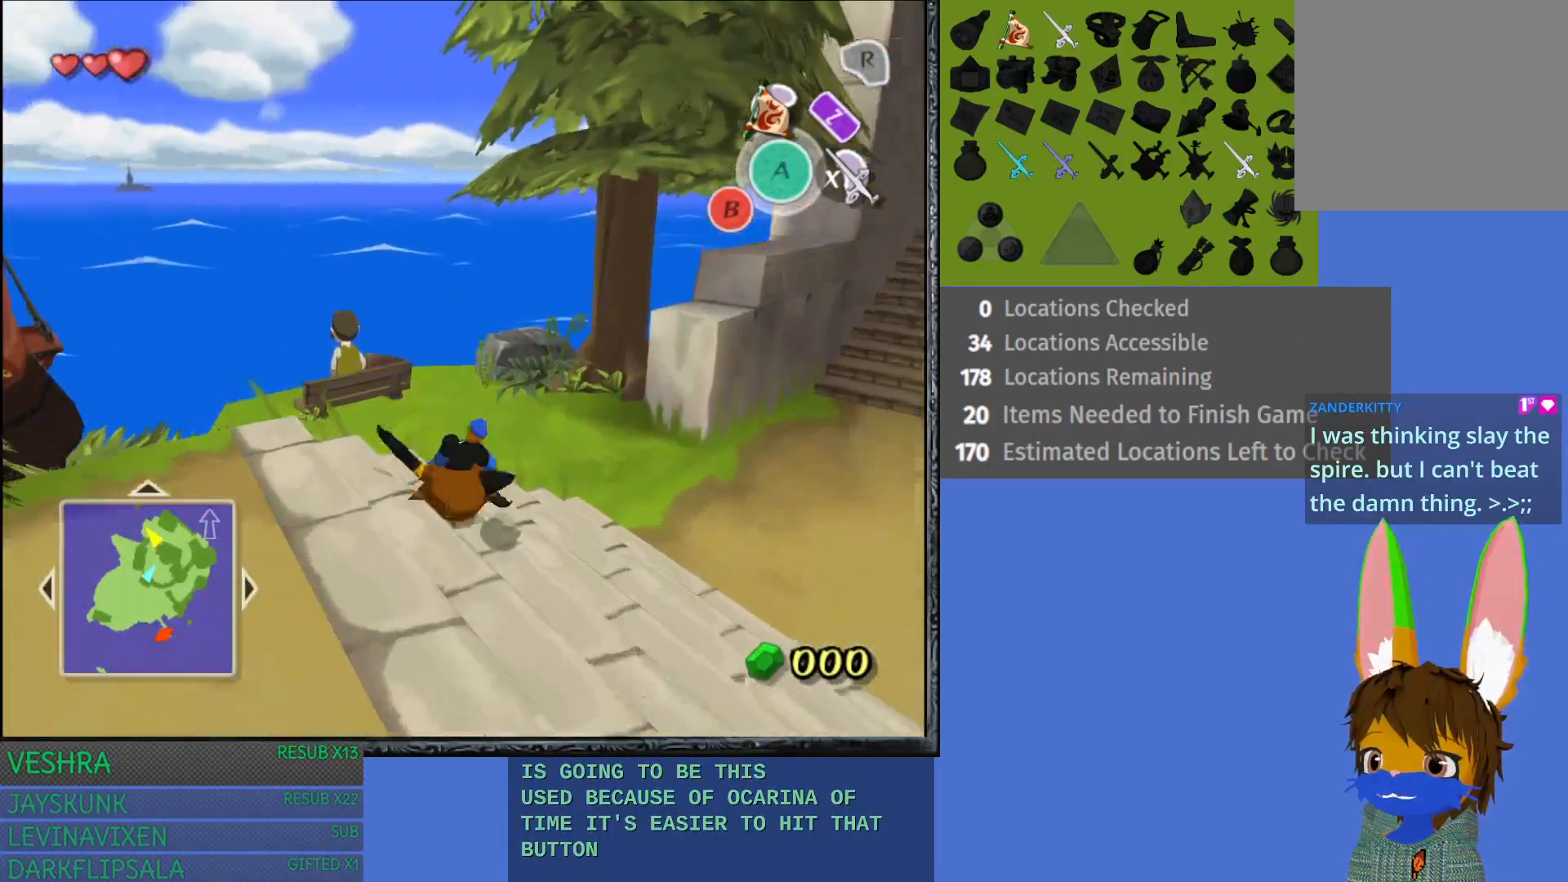
{"buttons": [], "left_stick": "down-right", "right_stick": "center", "events": [[217, "left_stick", "right"], [400, "left_stick", "down-right"]]}
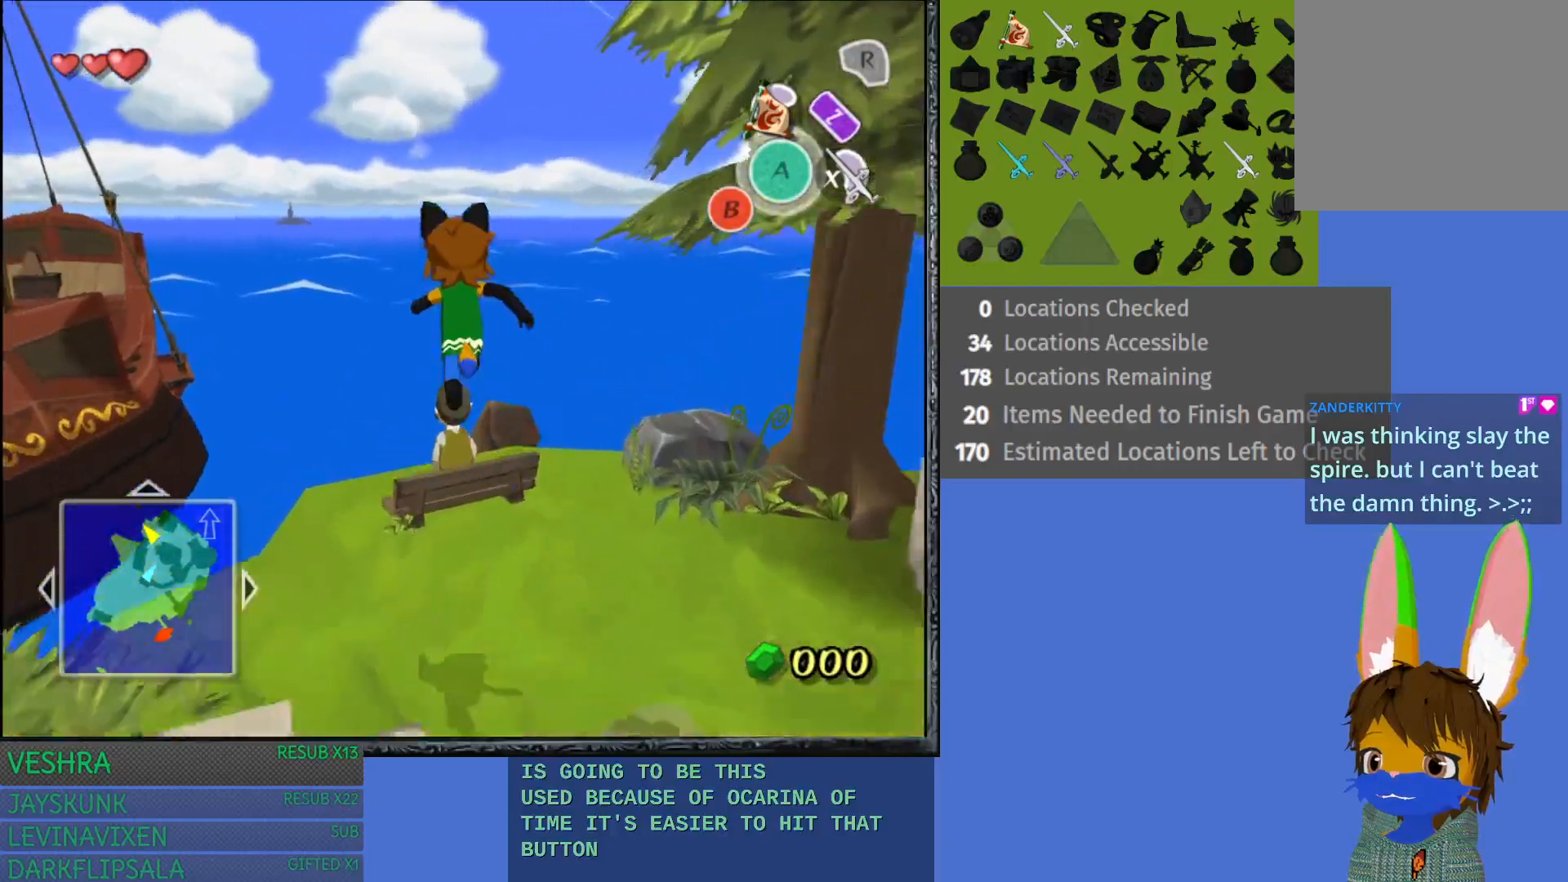
{"buttons": [], "left_stick": "center", "right_stick": "center", "events": [[383, "left_stick", "center"]]}
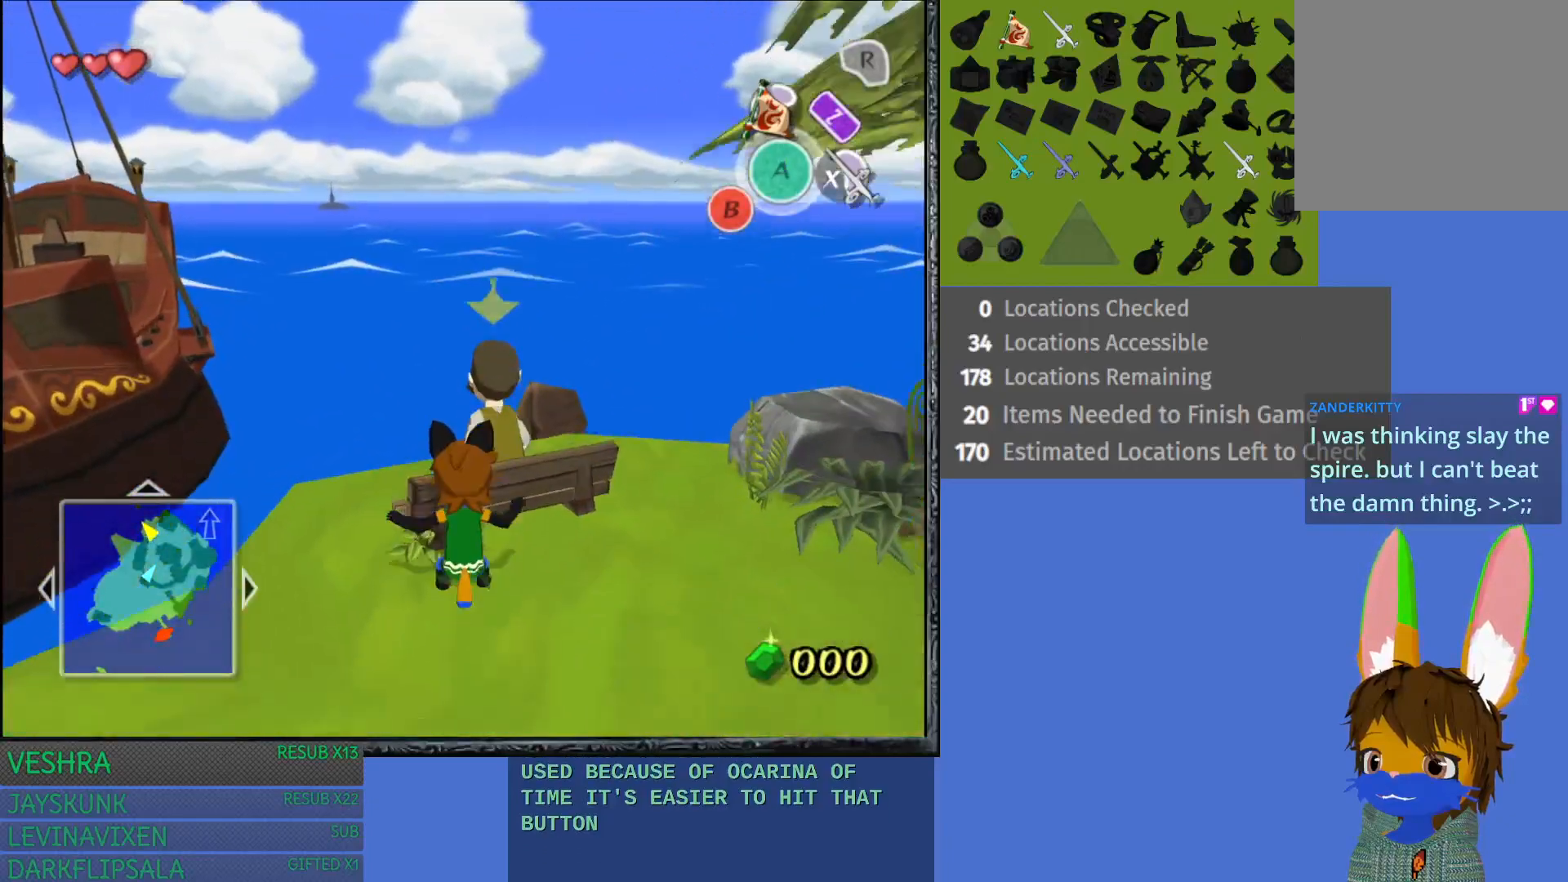
{"buttons": ["L1"], "left_stick": "center", "right_stick": "center", "events": [[133, "left_stick", "right"], [400, "left_stick", "center"], [417, "L1", "down"]]}
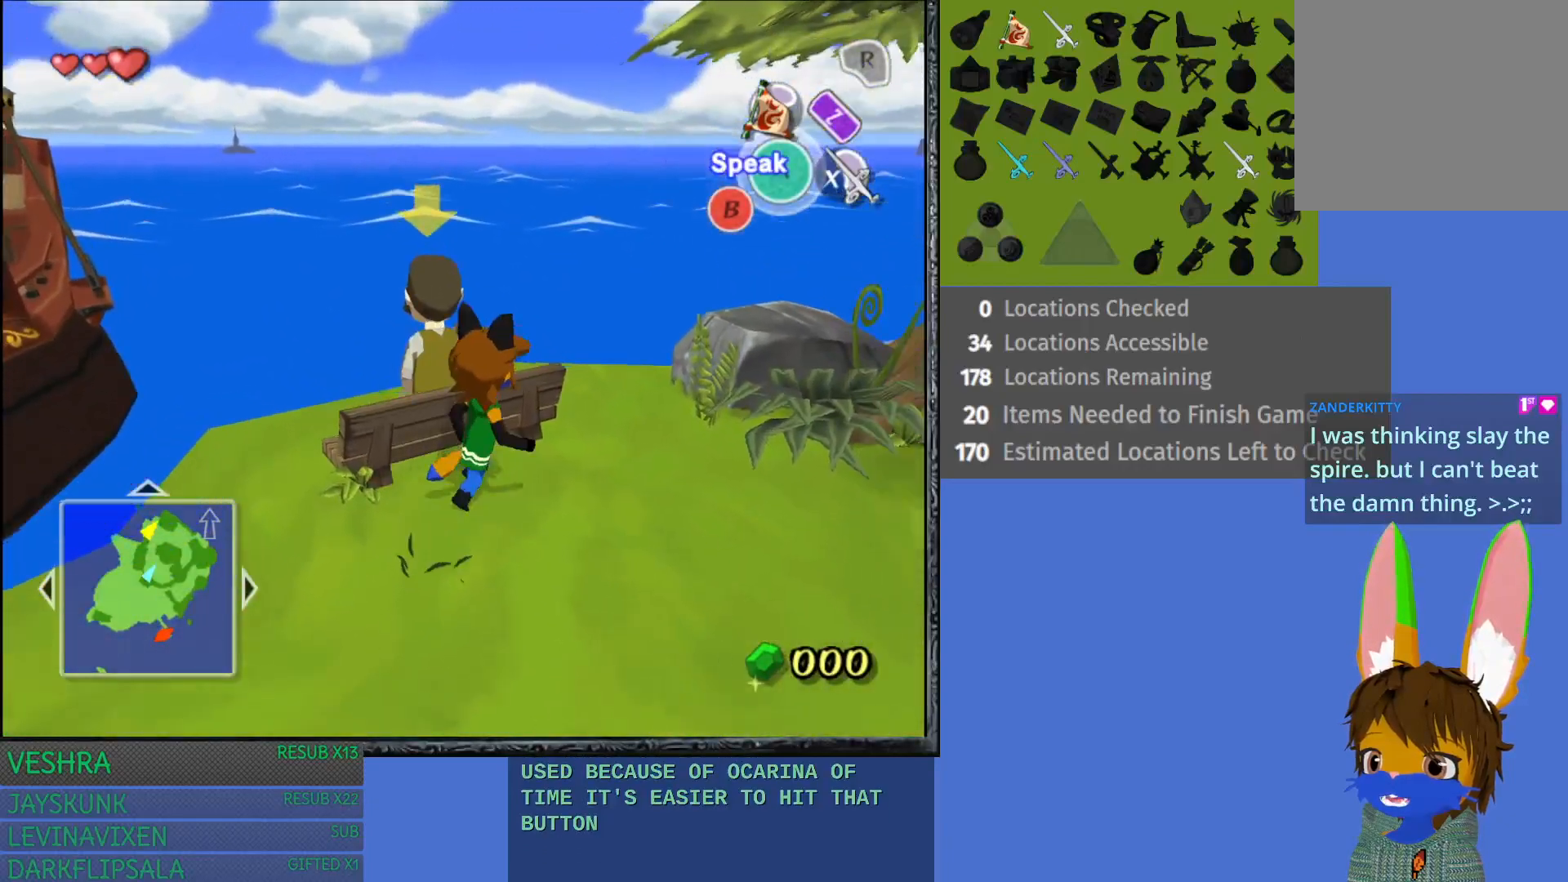
{"buttons": [], "left_stick": "right", "right_stick": "center", "events": [[83, "L1", "up"], [283, "left_stick", "right"]]}
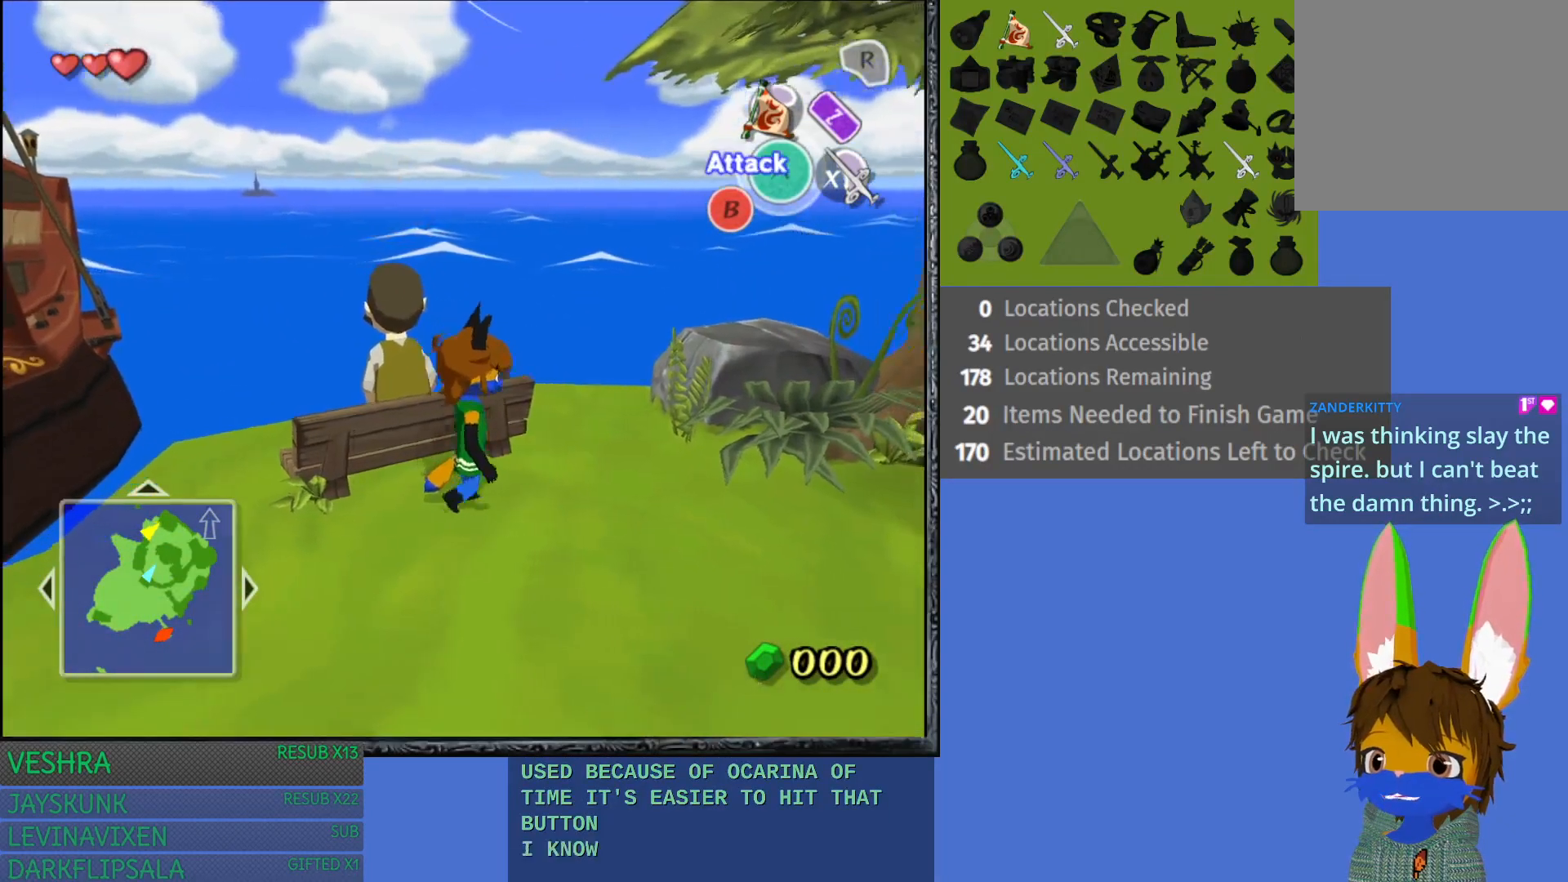
{"buttons": [], "left_stick": "center", "right_stick": "center", "events": [[283, "L1", "down"], [333, "left_stick", "center"], [450, "L1", "up"]]}
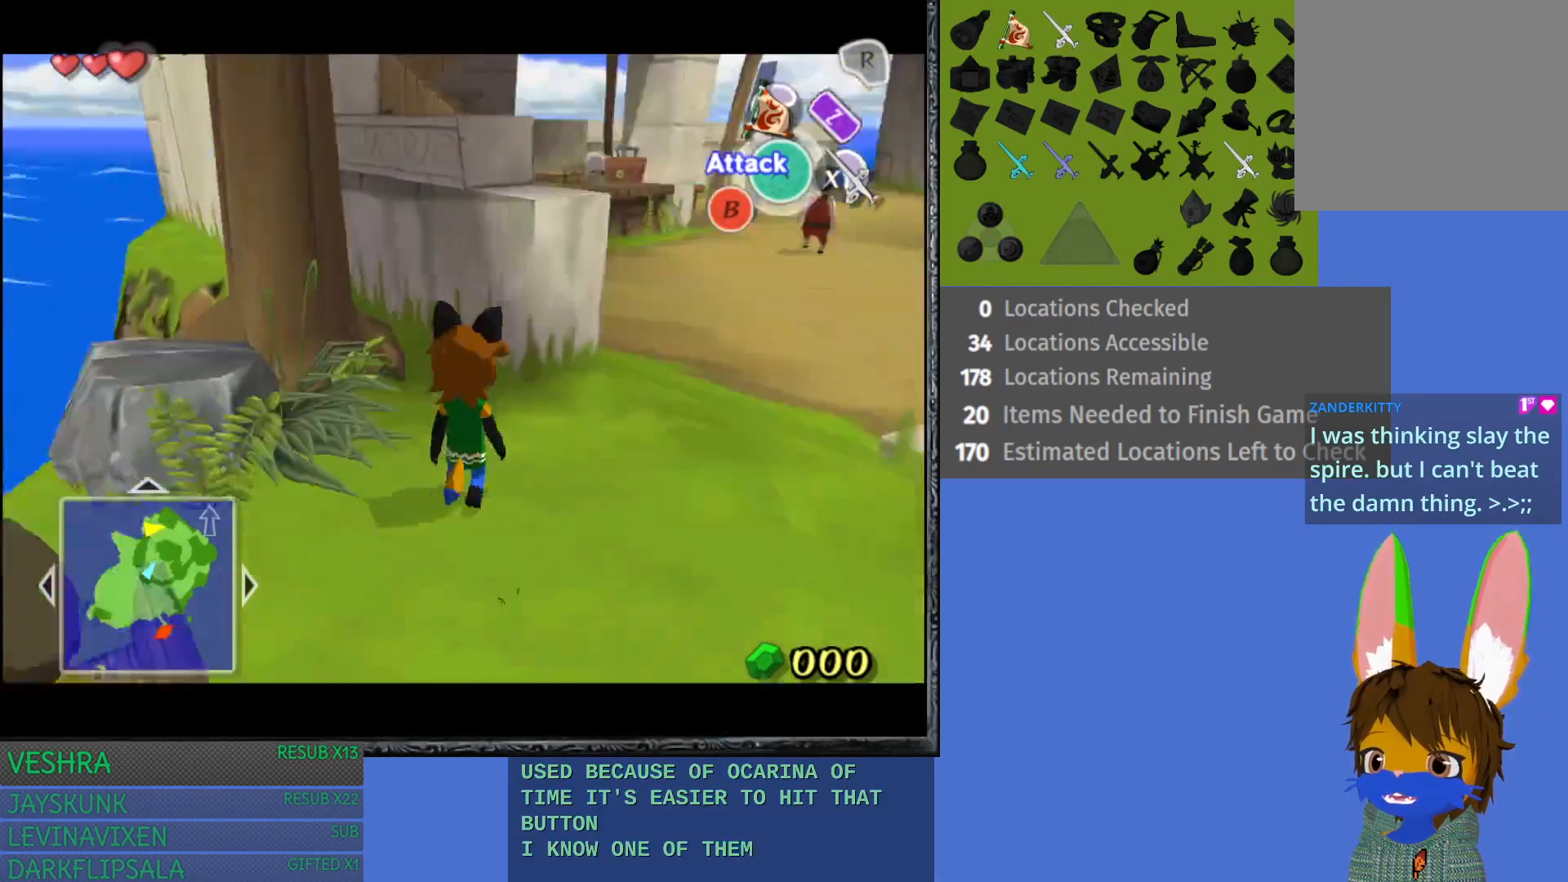
{"buttons": [], "left_stick": "down-right", "right_stick": "center", "events": [[300, "left_stick", "down-right"]]}
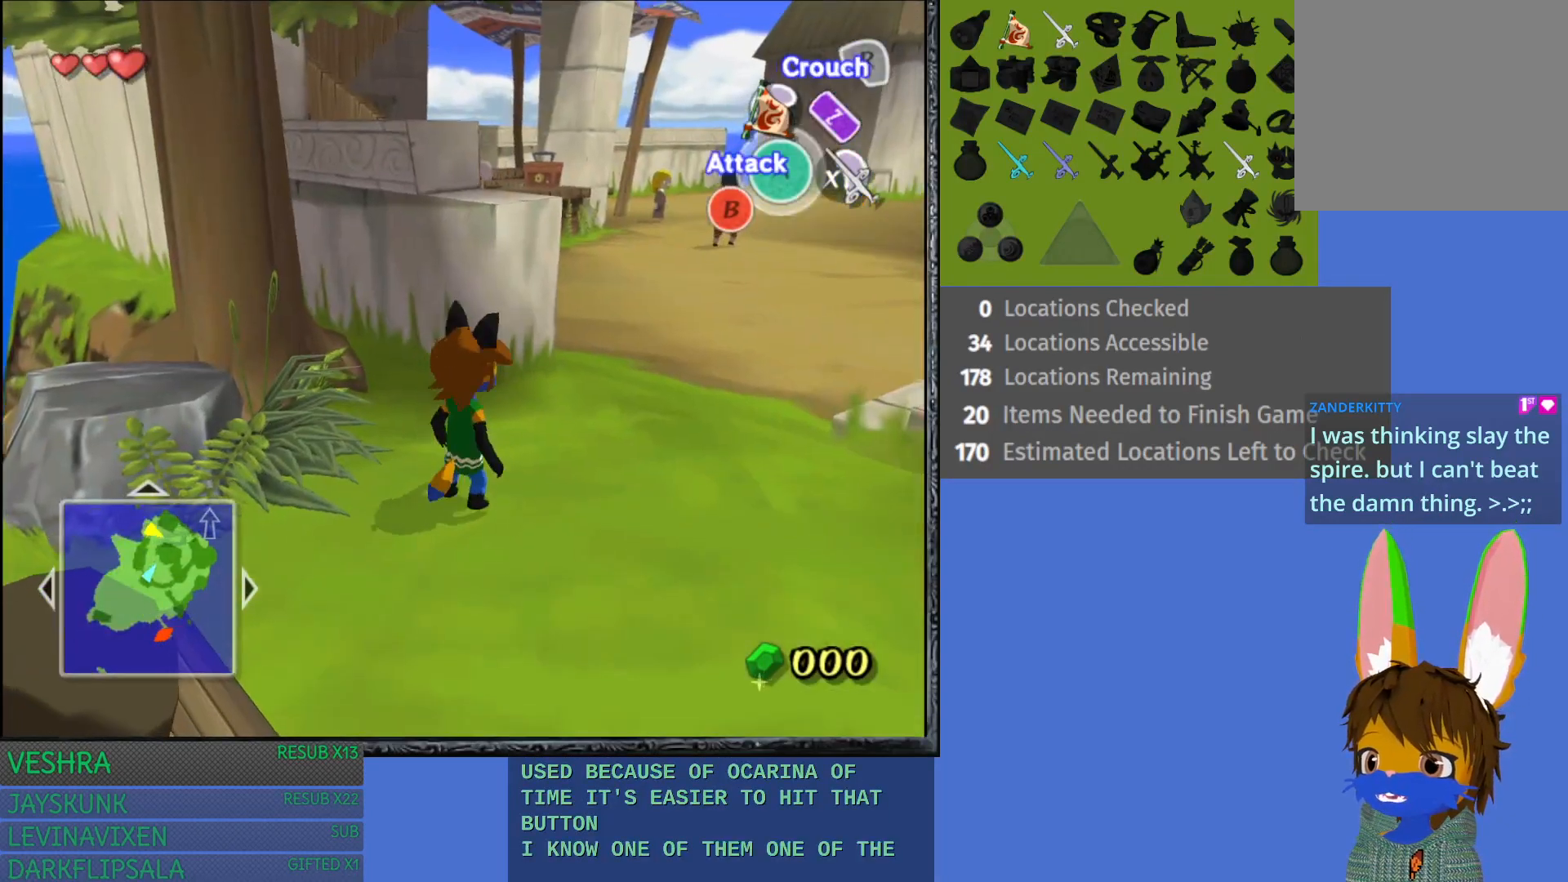
{"buttons": [], "left_stick": "center", "right_stick": "center", "events": [[17, "L1", "down"], [133, "left_stick", "center"], [183, "L1", "up"]]}
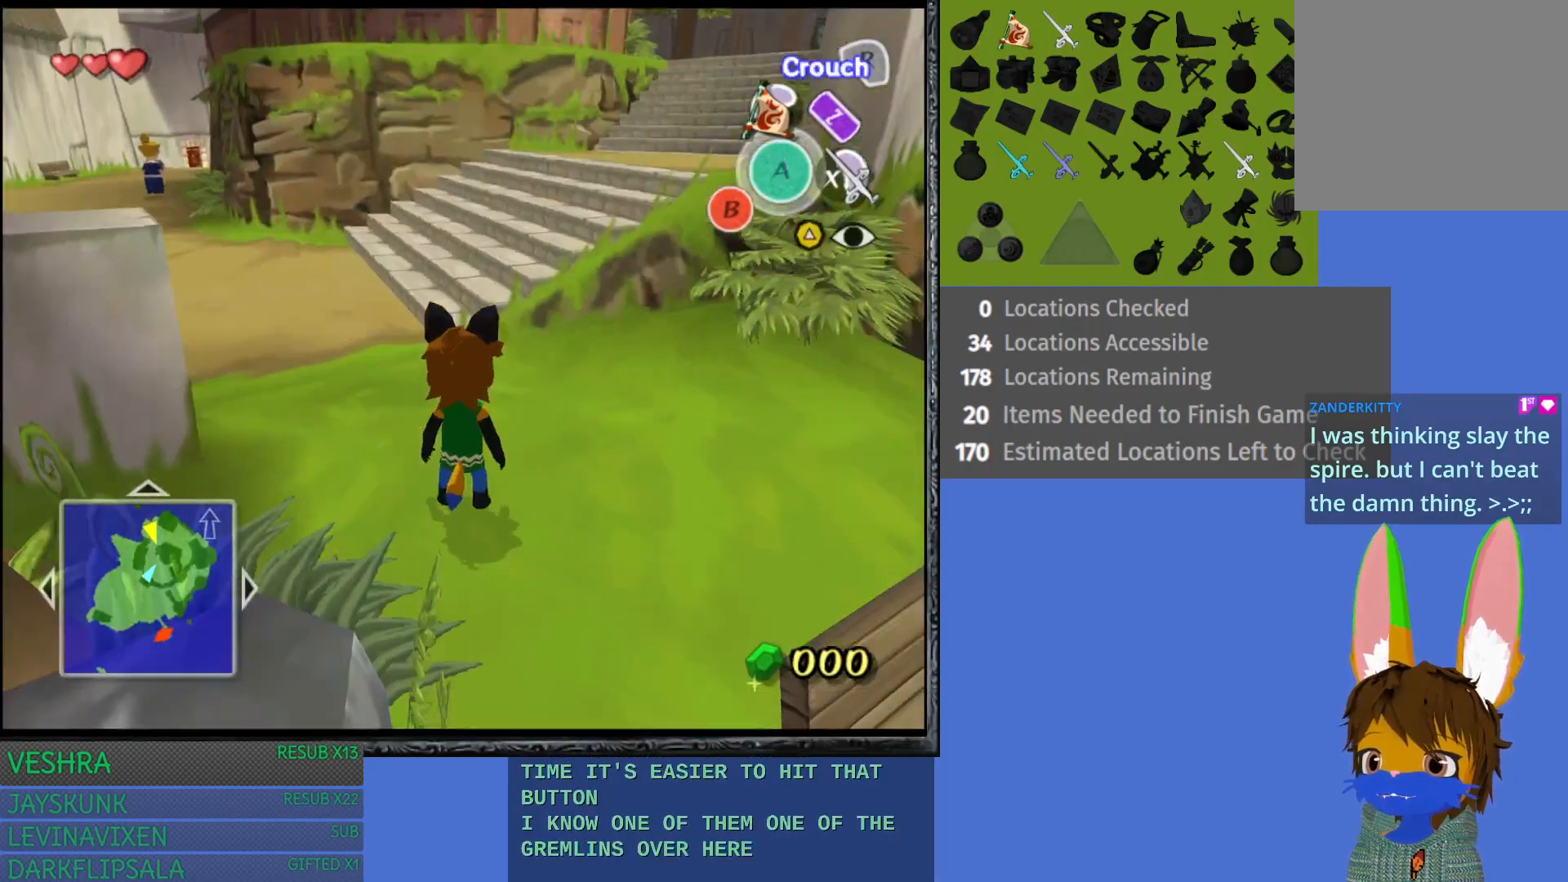
{"buttons": [], "left_stick": "up", "right_stick": "center", "events": [[117, "left_stick", "up-left"], [483, "left_stick", "up"]]}
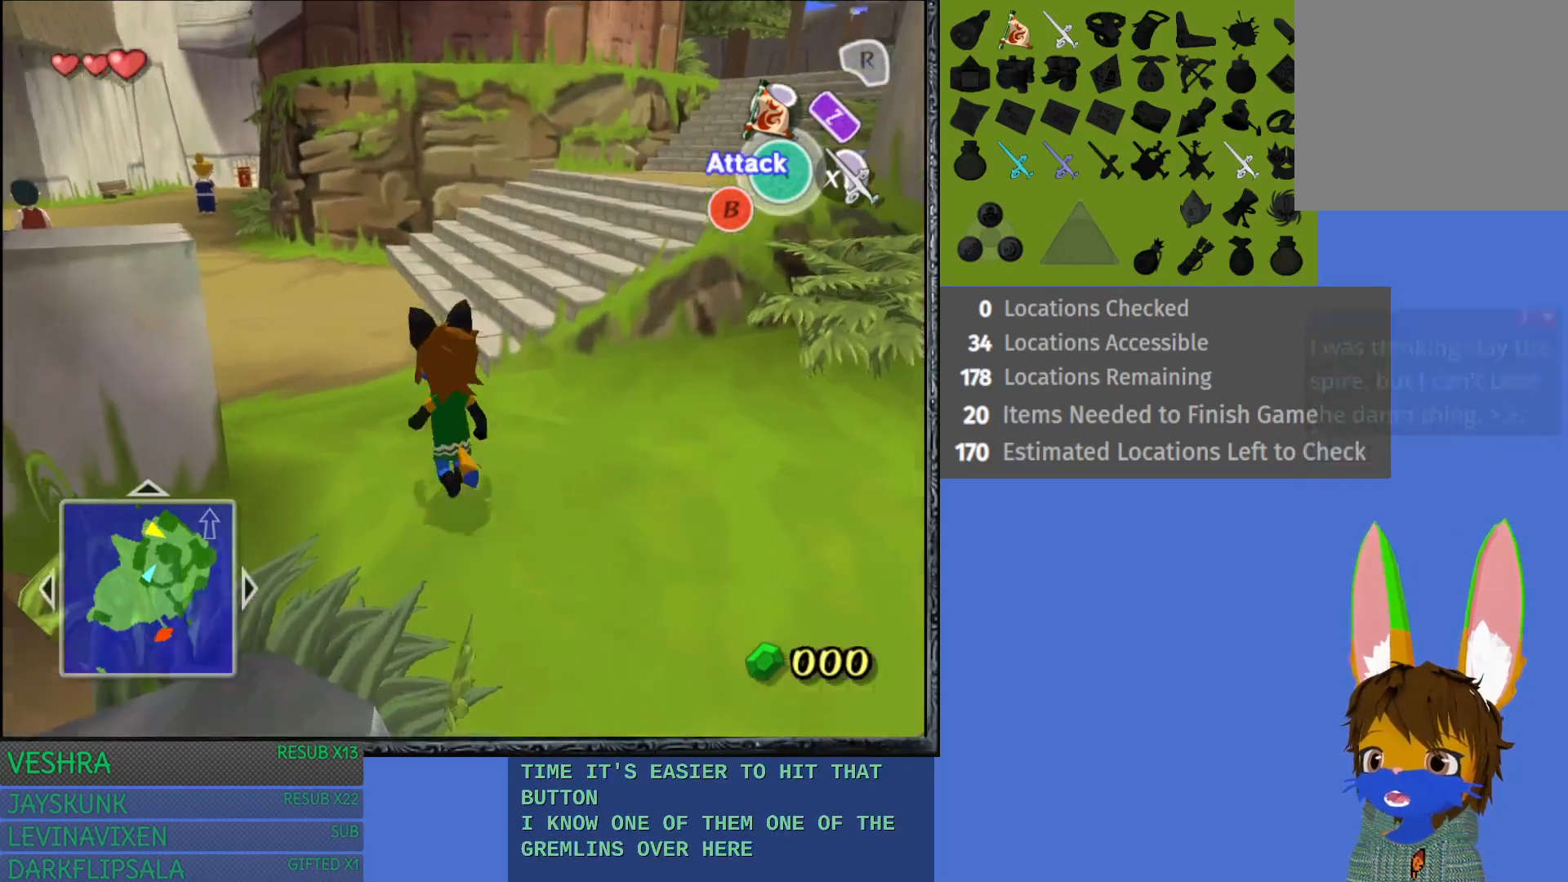
{"buttons": [], "left_stick": "up-right", "right_stick": "center", "events": [[317, "left_stick", "up-right"]]}
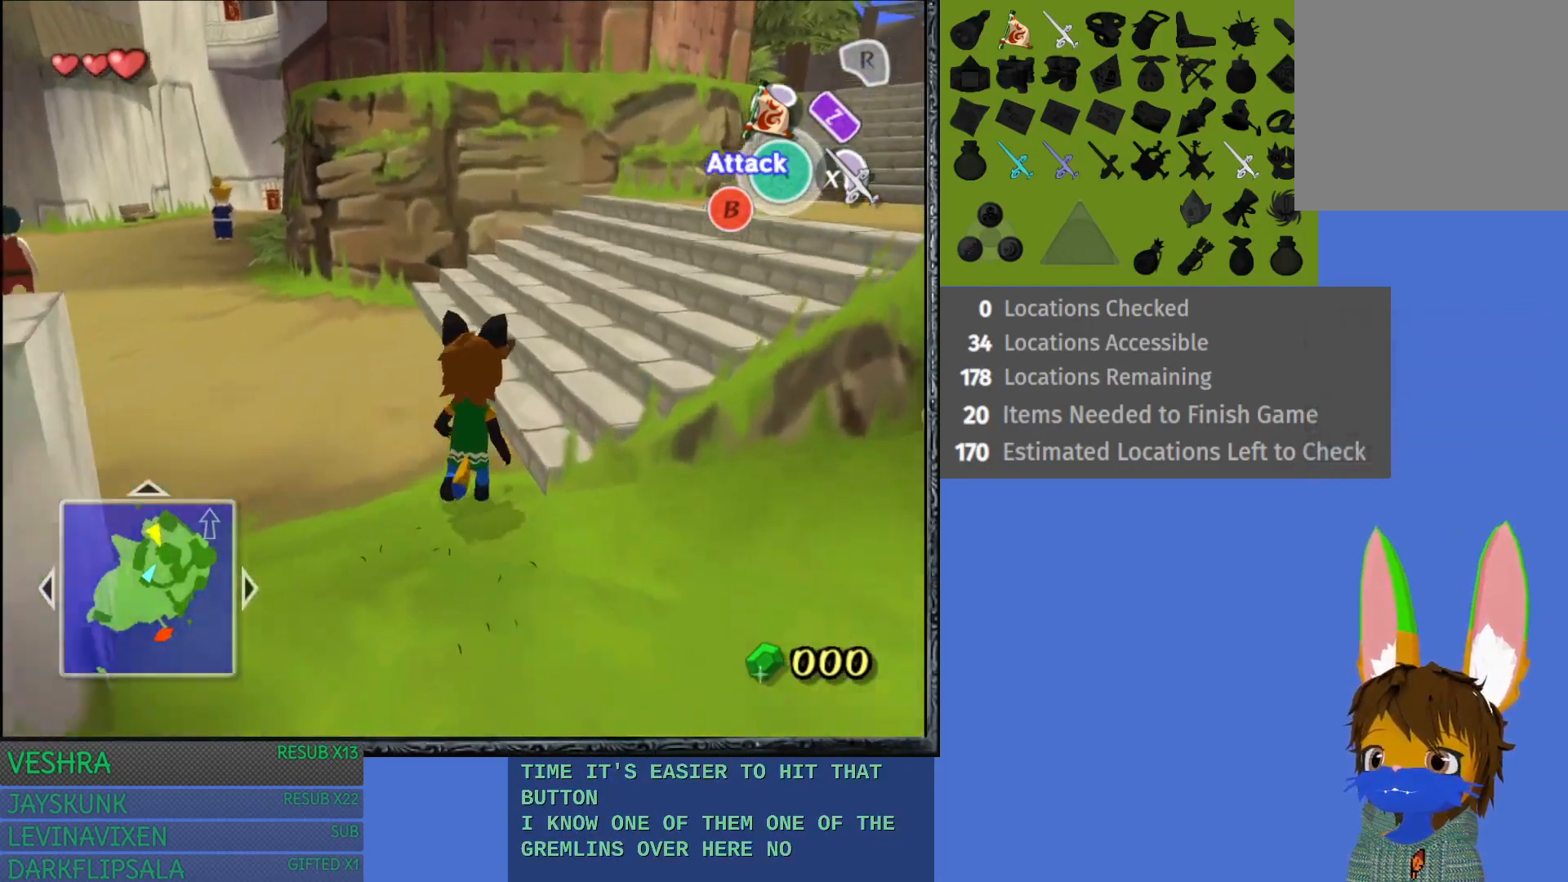
{"buttons": [], "left_stick": "up-right", "right_stick": "center", "events": [[250, "CROSS", "down"], [450, "CROSS", "up"]]}
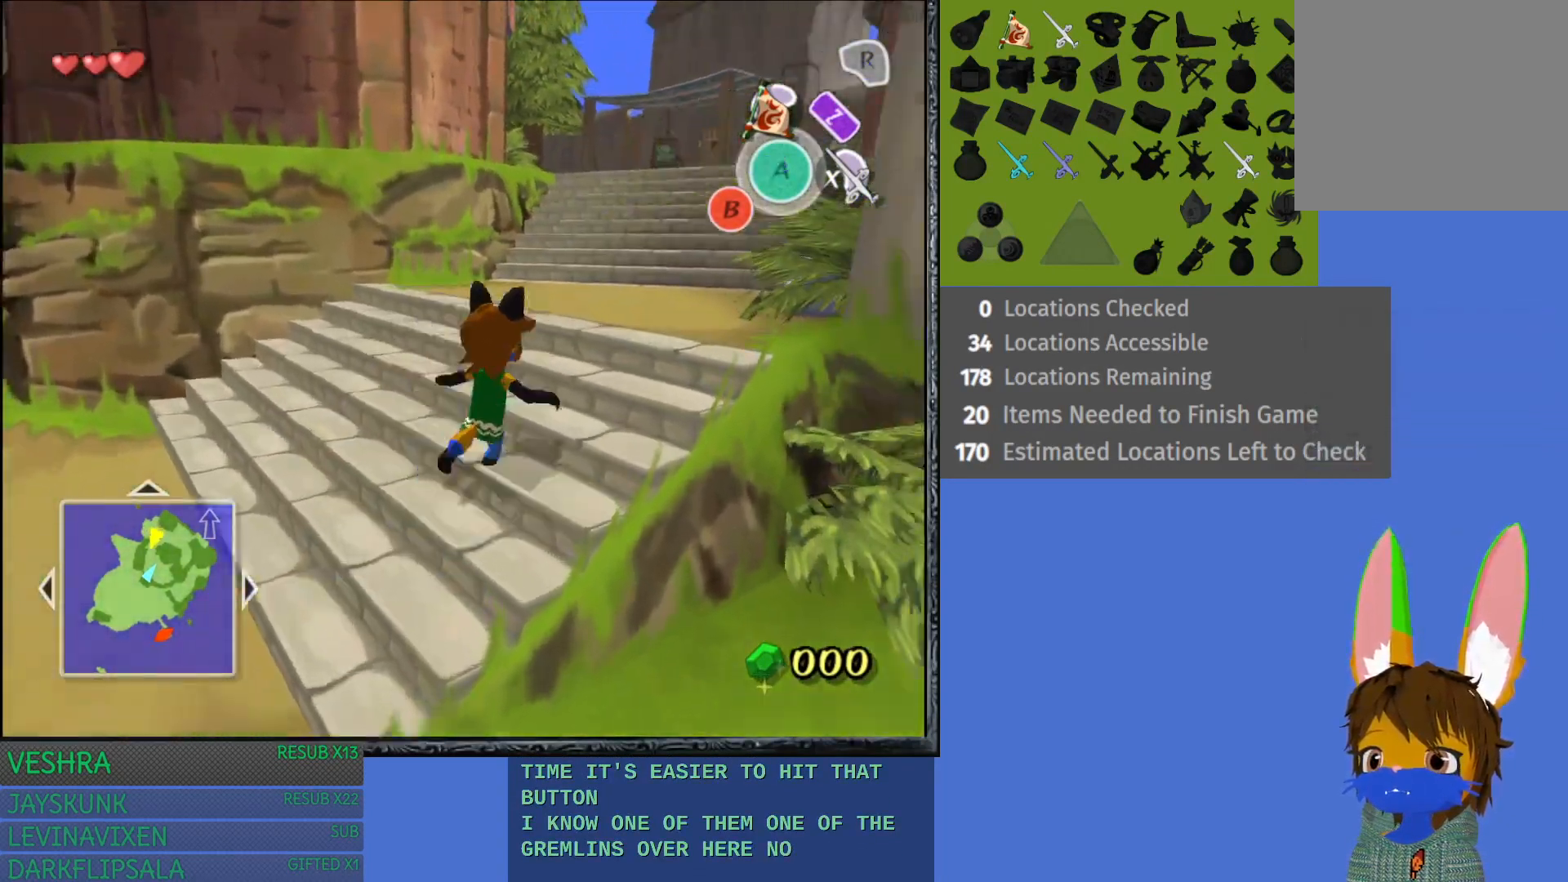
{"buttons": ["CROSS"], "left_stick": "up", "right_stick": "center", "events": [[33, "CROSS", "down"], [150, "CROSS", "up"], [217, "CROSS", "down"], [283, "left_stick", "up"], [333, "CROSS", "up"], [417, "CROSS", "down"]]}
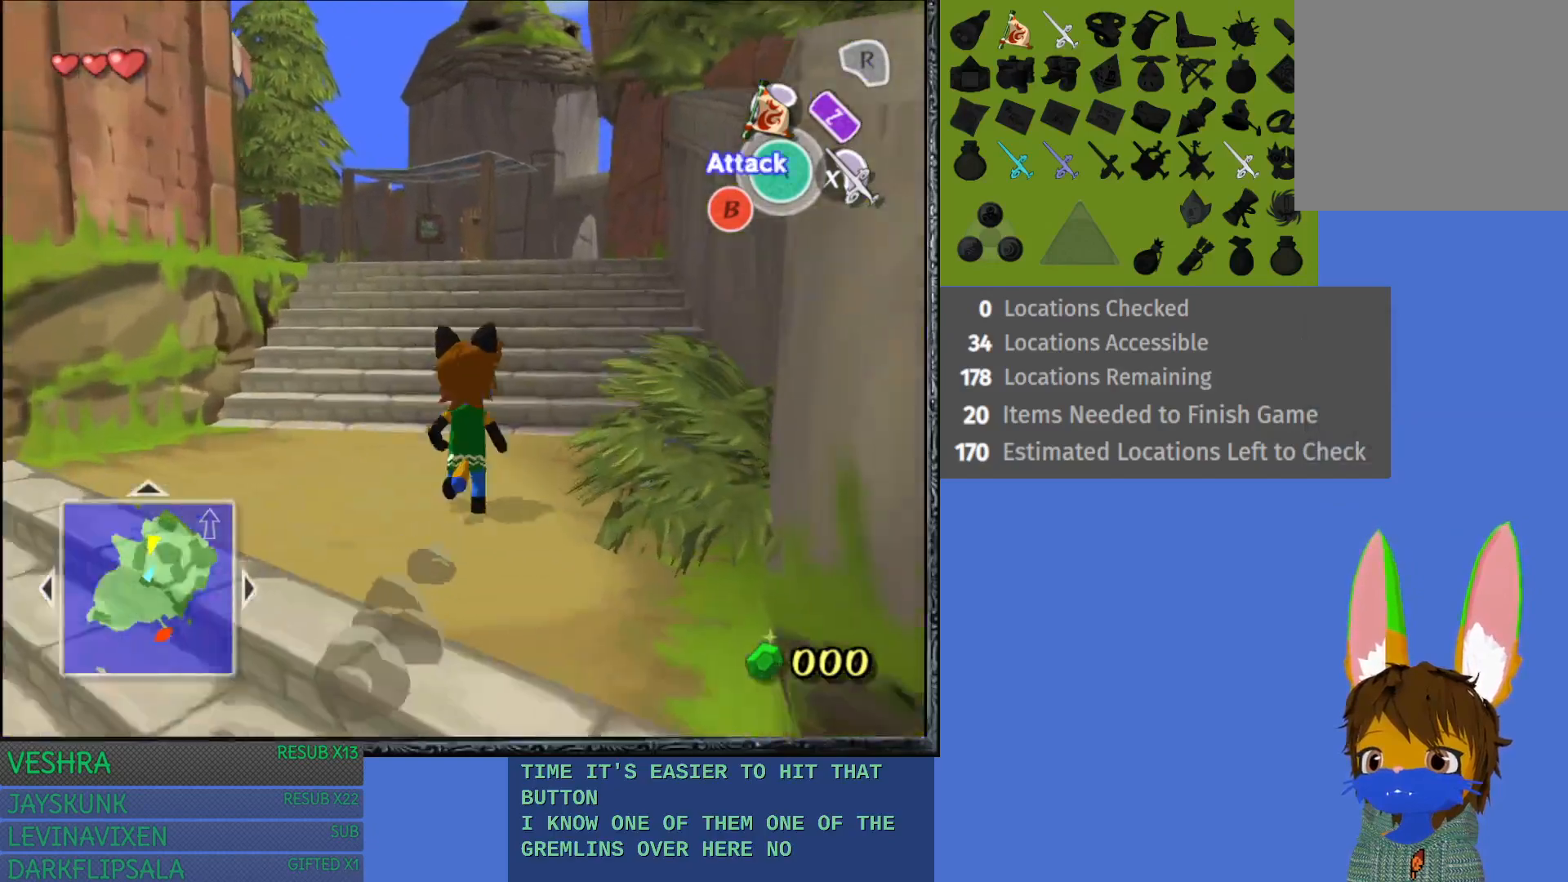
{"buttons": [], "left_stick": "up", "right_stick": "center", "events": [[50, "CROSS", "up"], [100, "CROSS", "down"], [250, "CROSS", "up"], [300, "CROSS", "down"], [450, "CROSS", "up"]]}
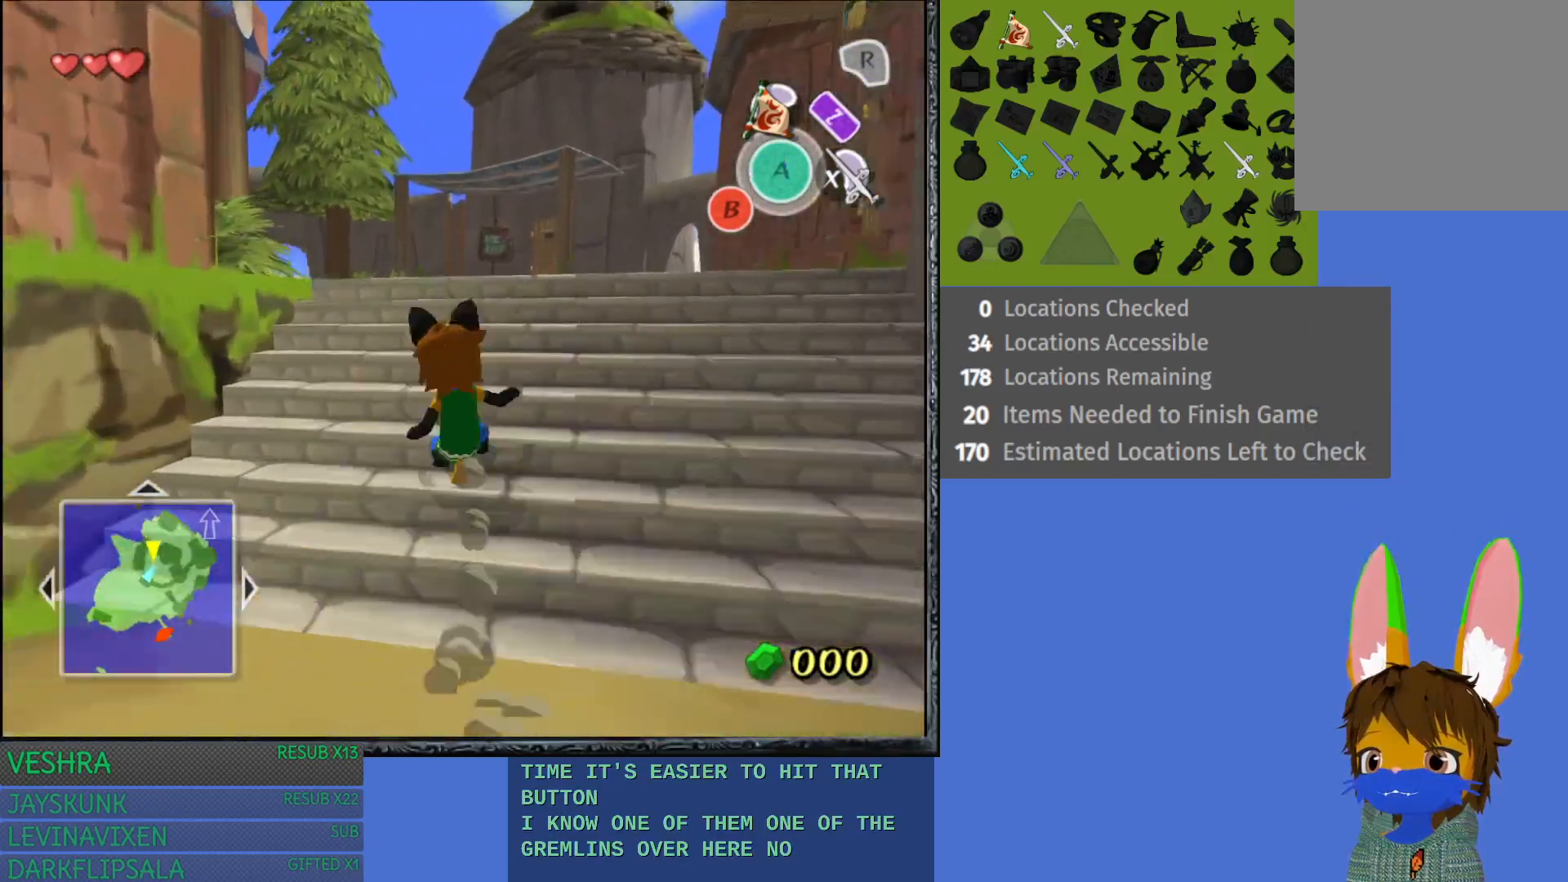
{"buttons": [], "left_stick": "up", "right_stick": "center", "events": [[17, "CROSS", "down"], [317, "CROSS", "up"], [383, "CROSS", "down"], [500, "CROSS", "up"]]}
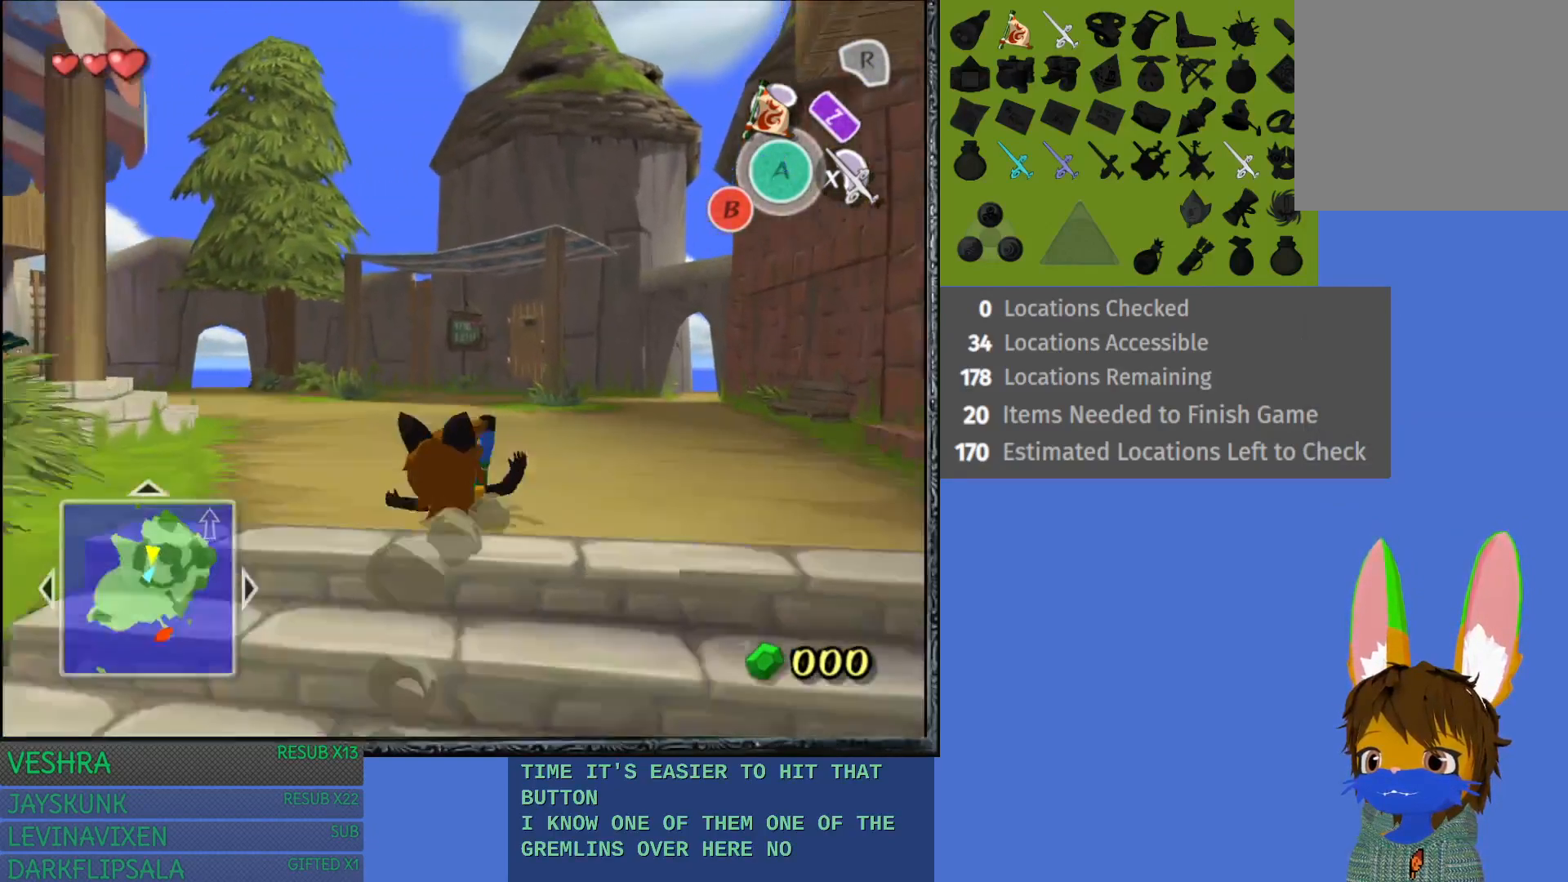
{"buttons": ["CROSS"], "left_stick": "up-left", "right_stick": "center", "events": [[83, "CROSS", "down"], [83, "left_stick", "up-left"], [183, "CROSS", "up"], [267, "CROSS", "down"], [417, "CROSS", "up"], [467, "CROSS", "down"]]}